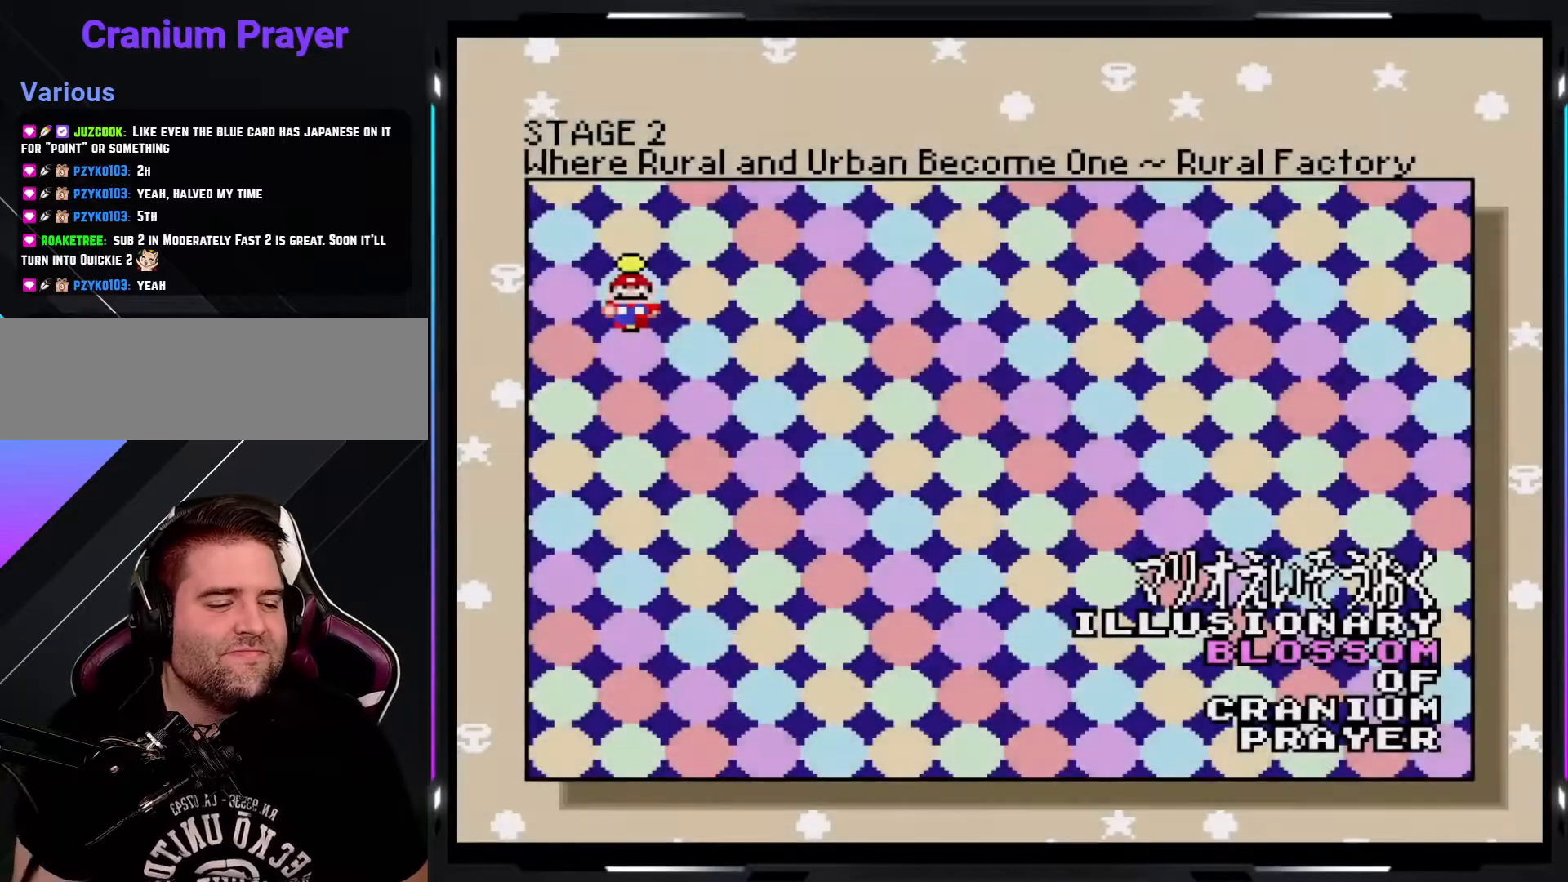
Gameplay with a controller (arcade stick); each line is a JSON object with the inputs held at the frame after it. "events" lists button and stick changes between this image and that frame as [ms after this image, input, new state], when the widget could be followed in between. Not read: DPAD_DOWN DPAD_RIGHT L3 R3.
{"buttons": [], "events": [[100, "A", "down"], [200, "A", "up"], [250, "A", "down"], [400, "A", "up"]]}
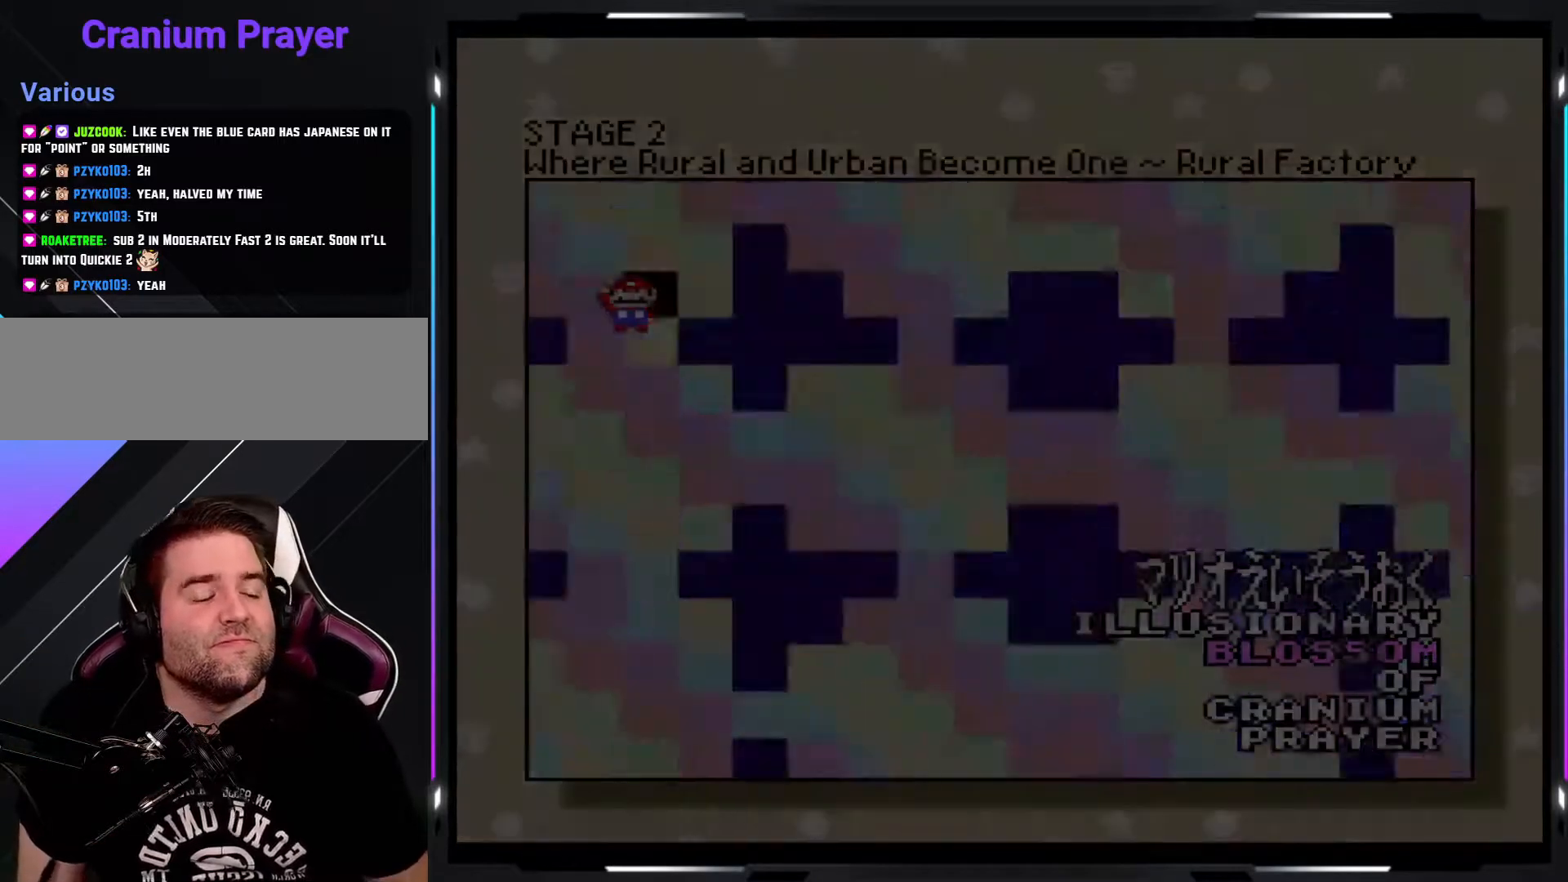
{"buttons": ["Y"], "events": [[233, "B", "down"], [283, "Y", "down"], [400, "B", "up"]]}
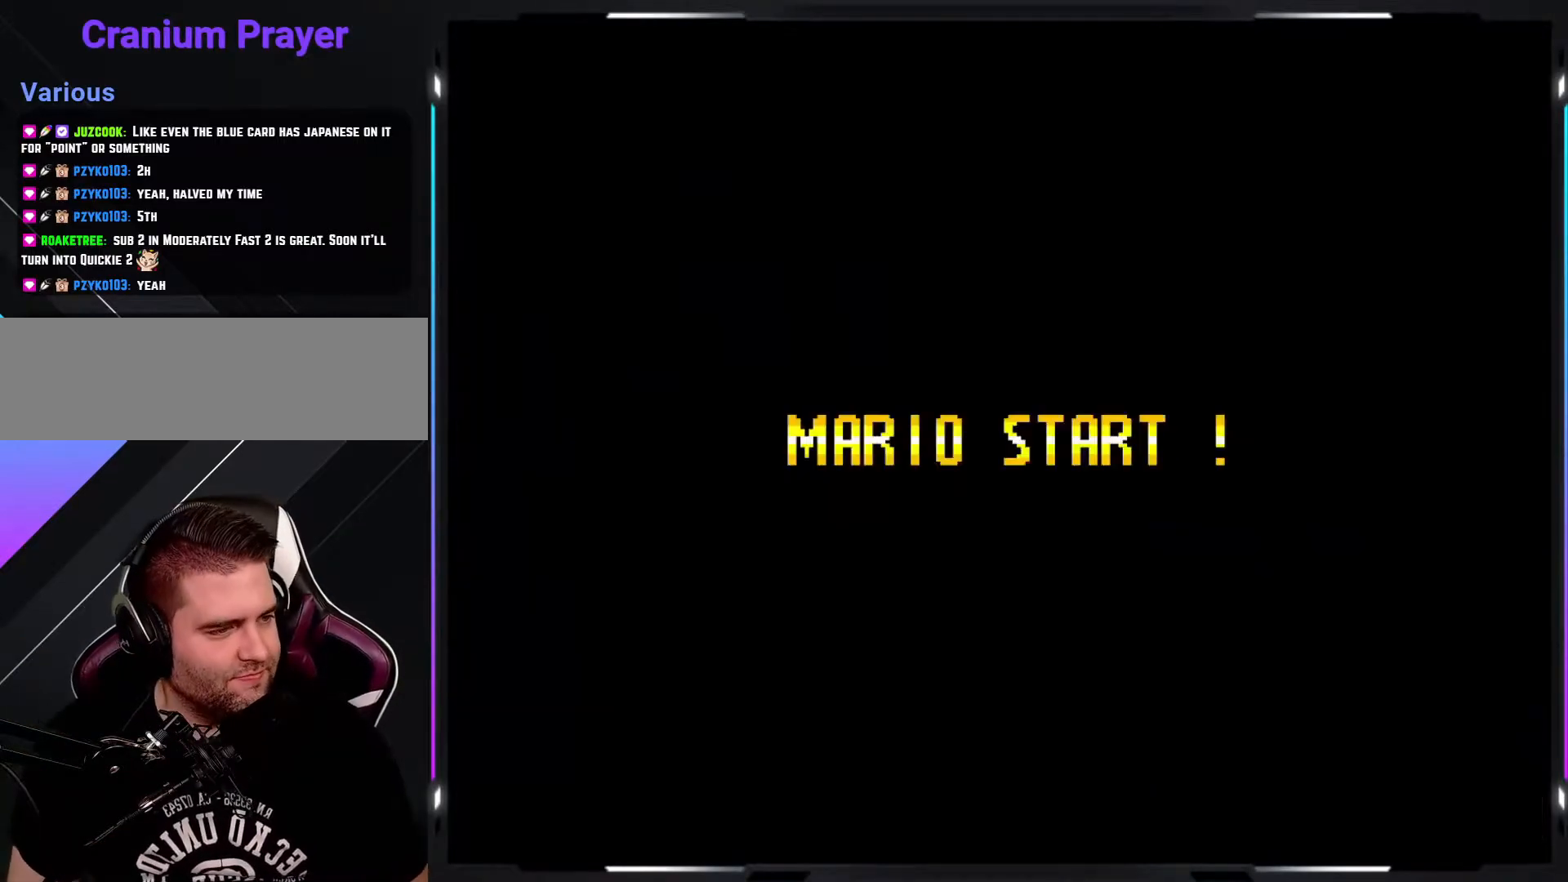
{"buttons": ["Y"], "events": [[17, "B", "down"], [33, "Y", "up"], [50, "Y", "down"], [300, "B", "up"]]}
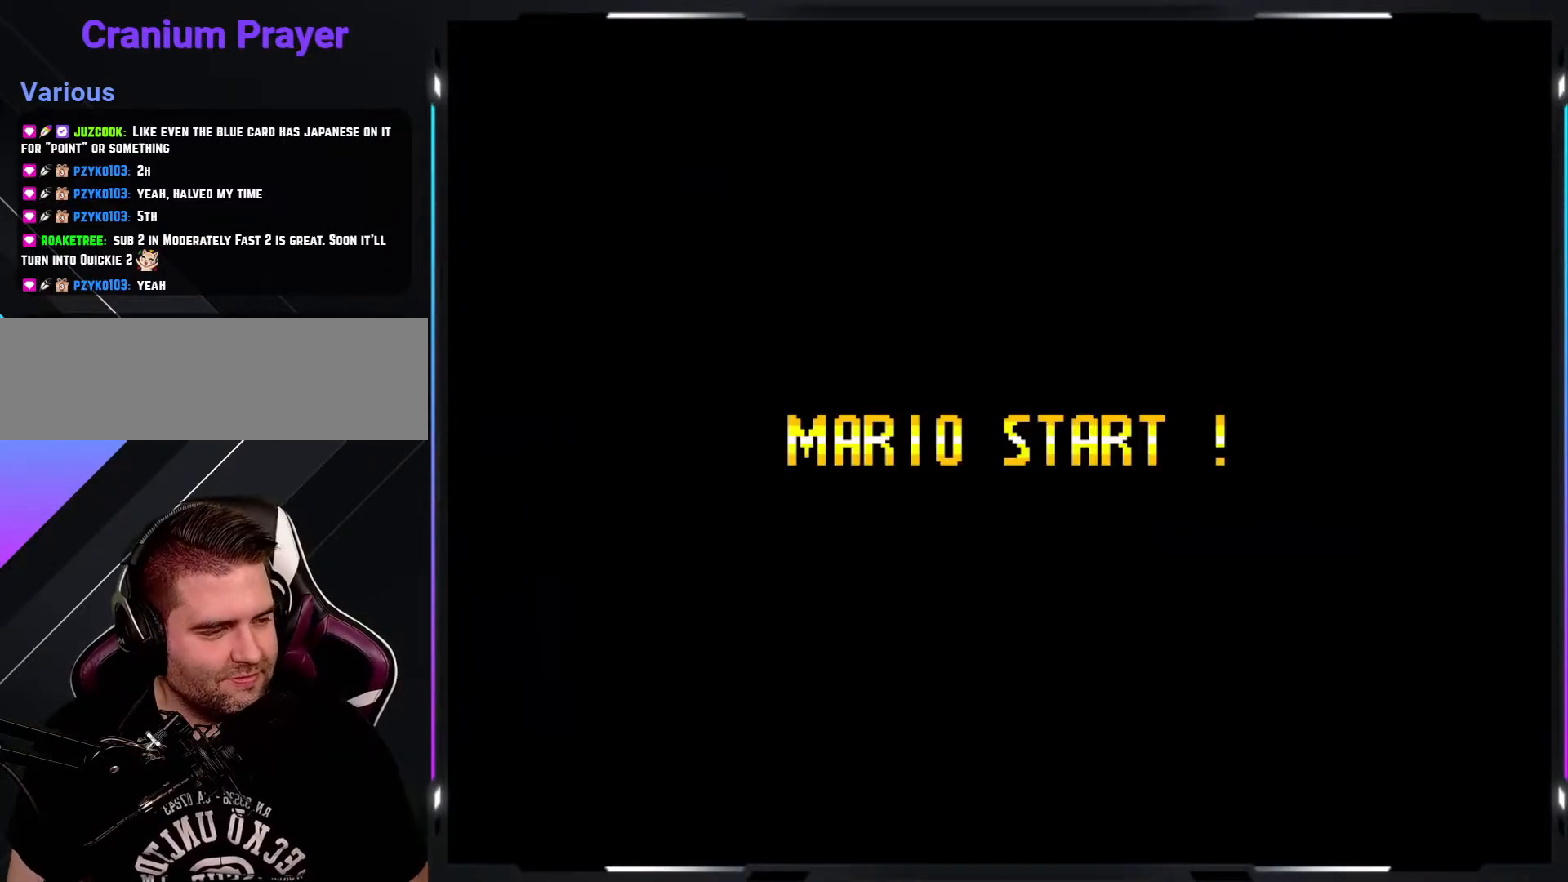
{"buttons": ["B", "Y"], "events": [[67, "Y", "up"], [200, "B", "down"], [233, "Y", "down"]]}
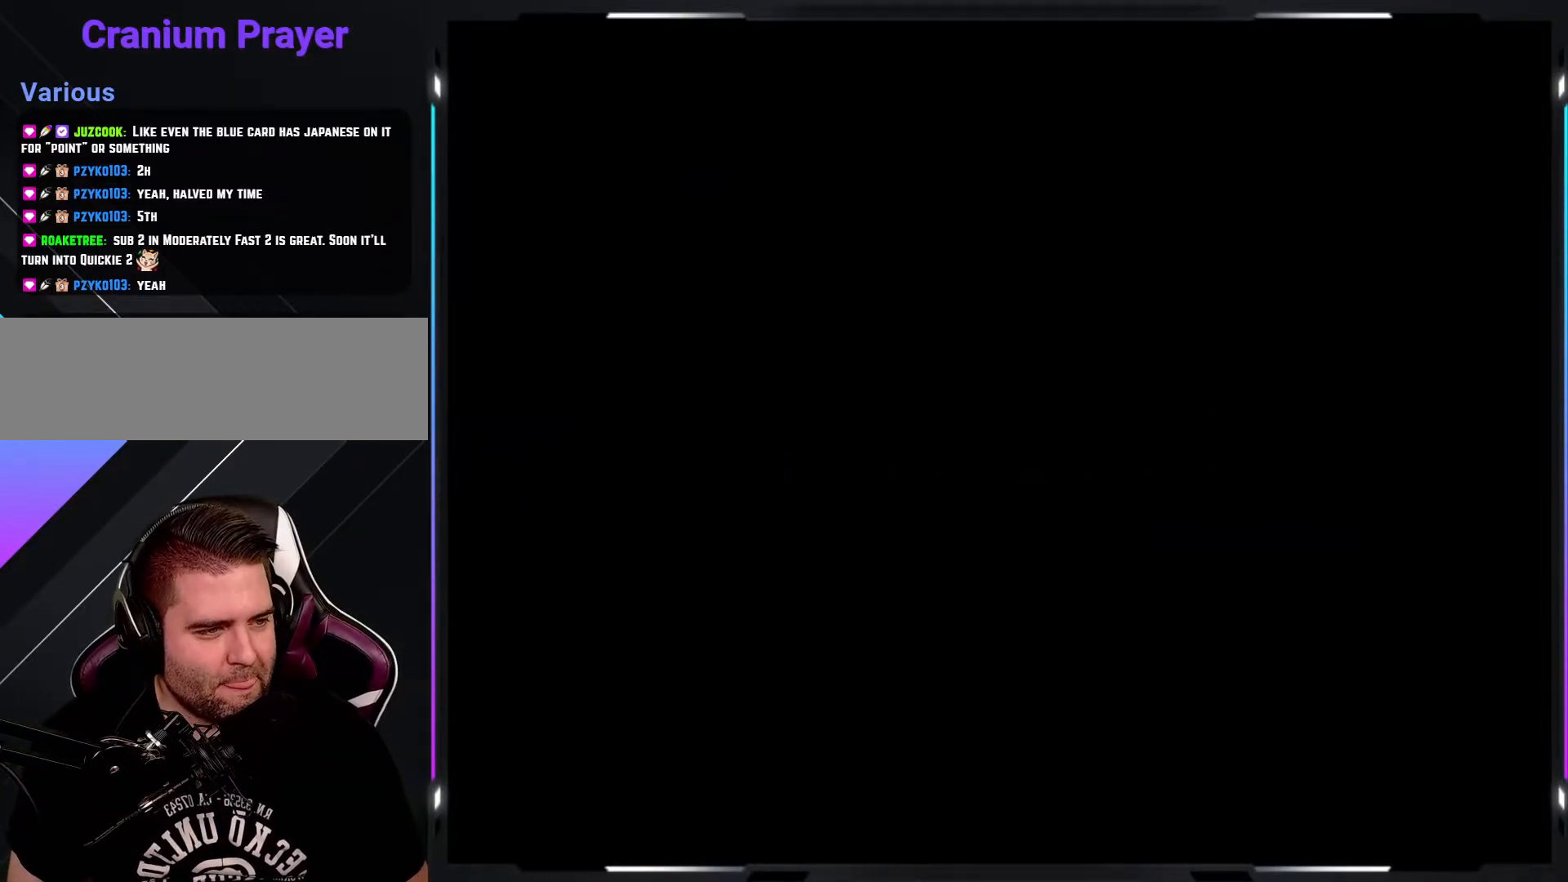
{"buttons": ["B", "Y"], "events": []}
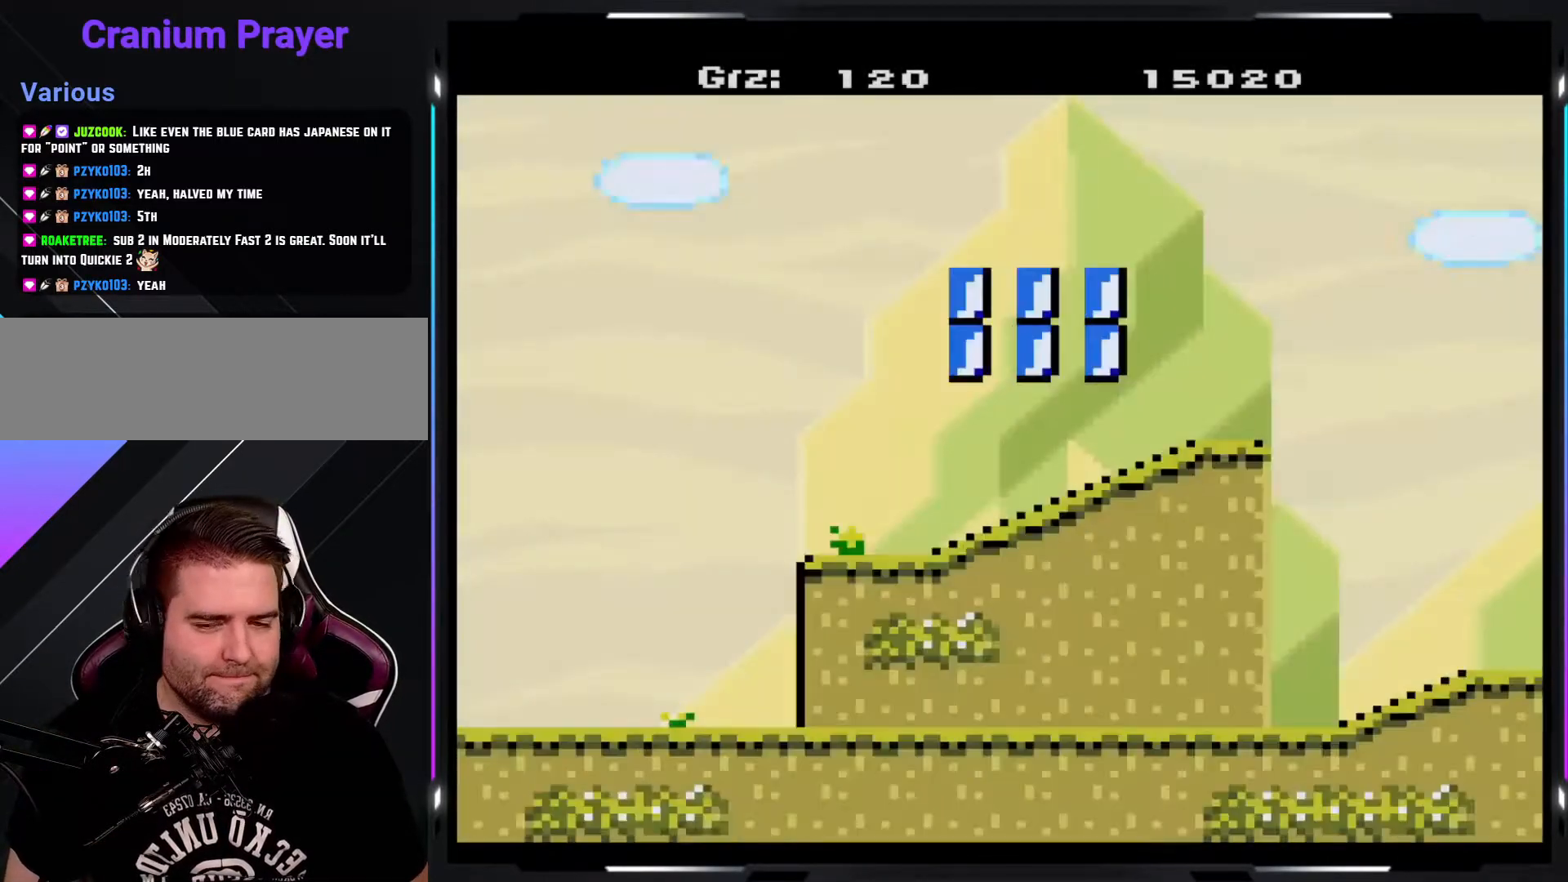
{"buttons": ["Y"], "events": [[133, "B", "up"], [233, "B", "down"], [483, "B", "up"]]}
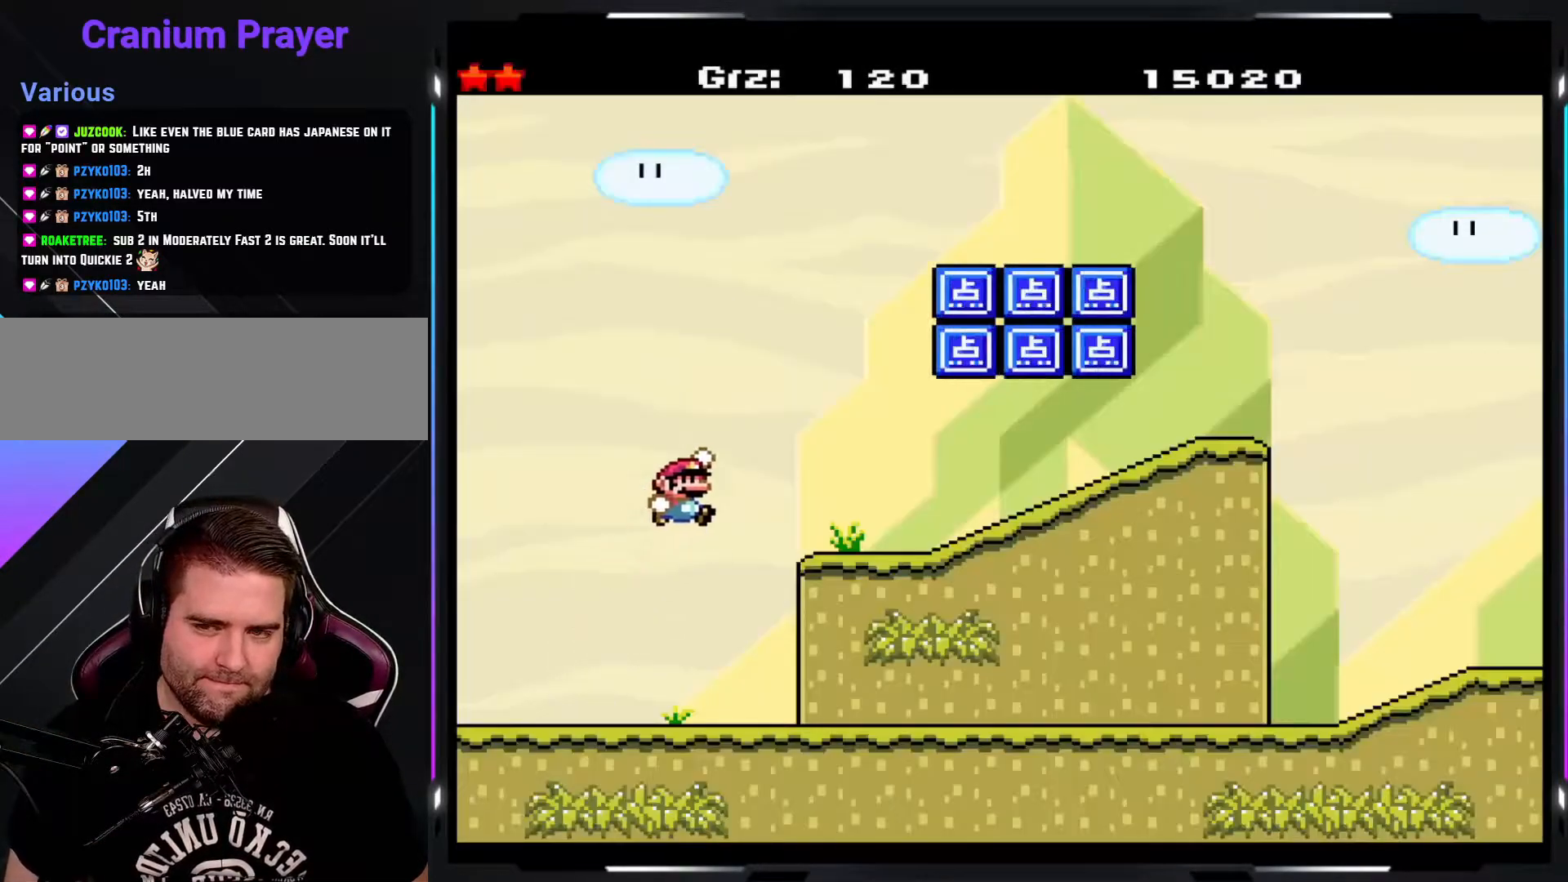
{"buttons": ["B", "Y"], "events": [[300, "B", "down"], [450, "B", "up"], [500, "B", "down"]]}
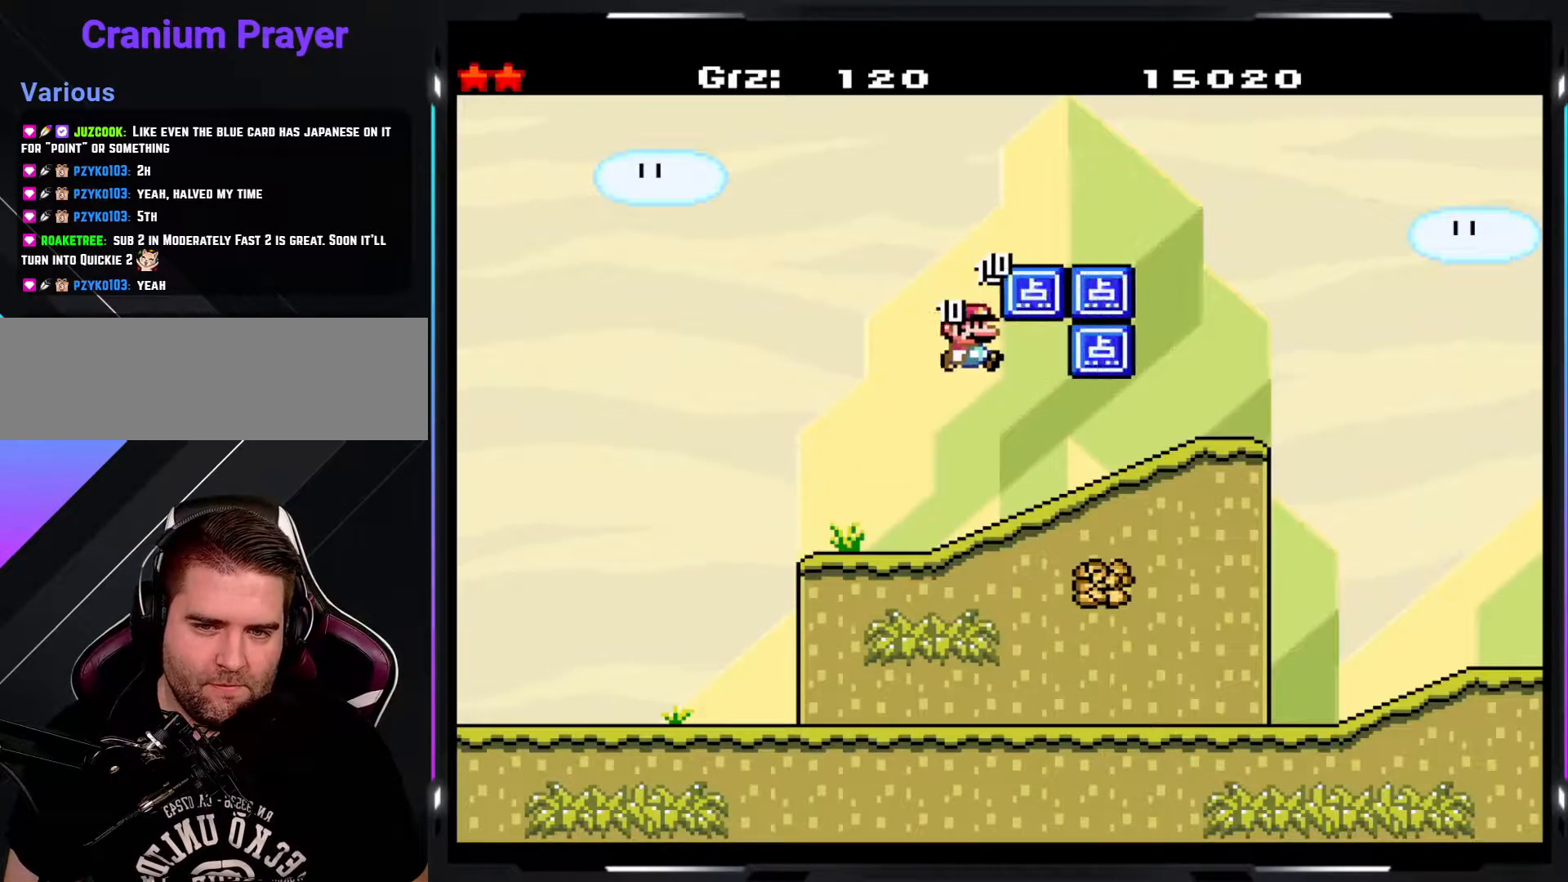
{"buttons": ["Y"], "events": [[400, "B", "up"]]}
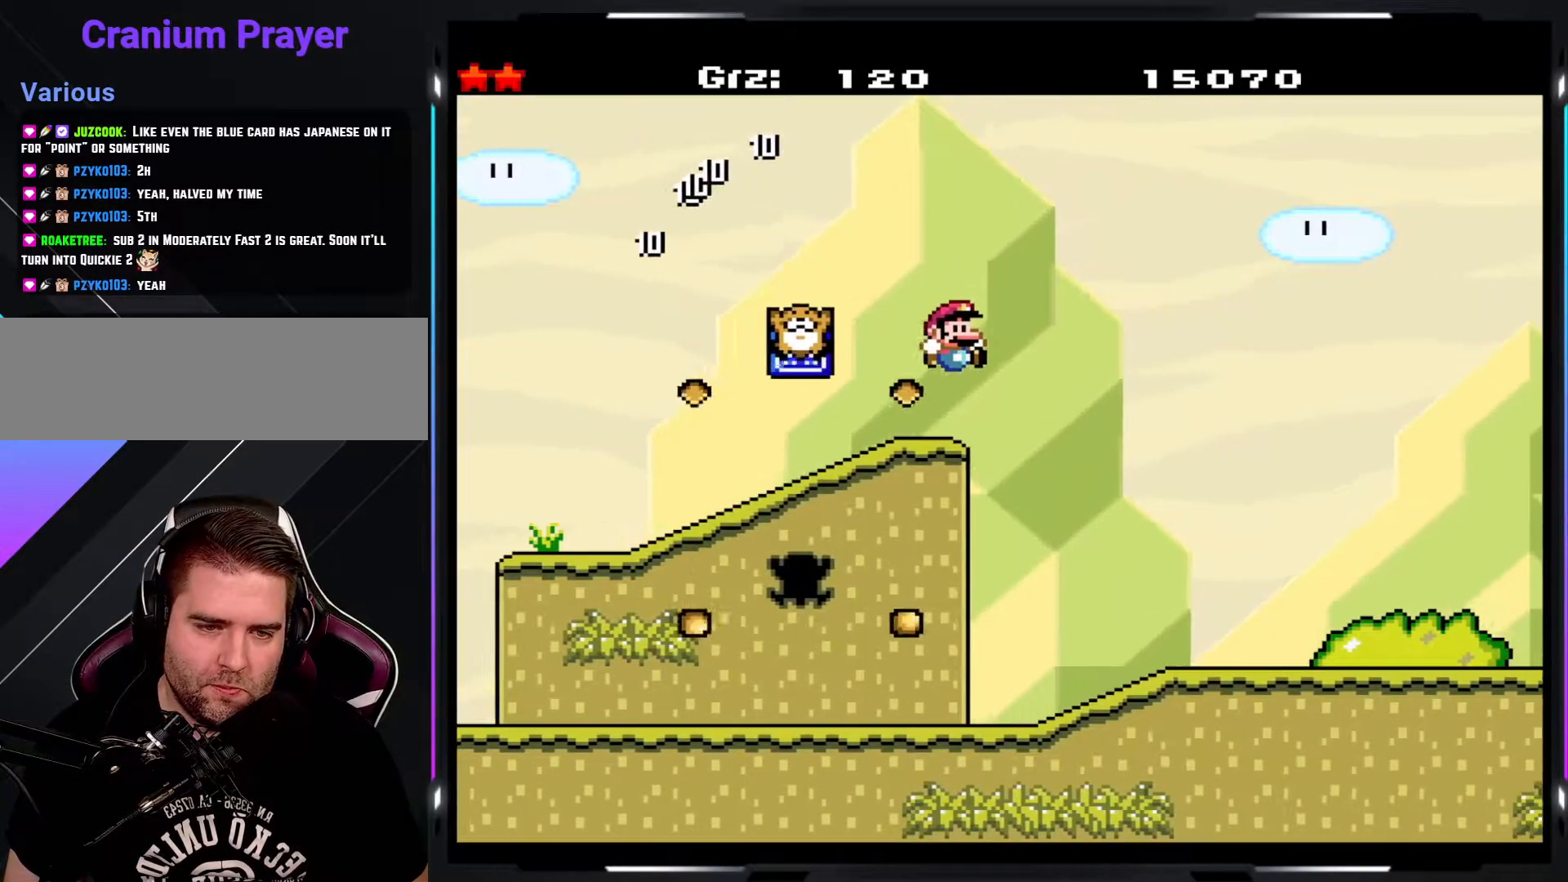
{"buttons": ["Y"], "events": []}
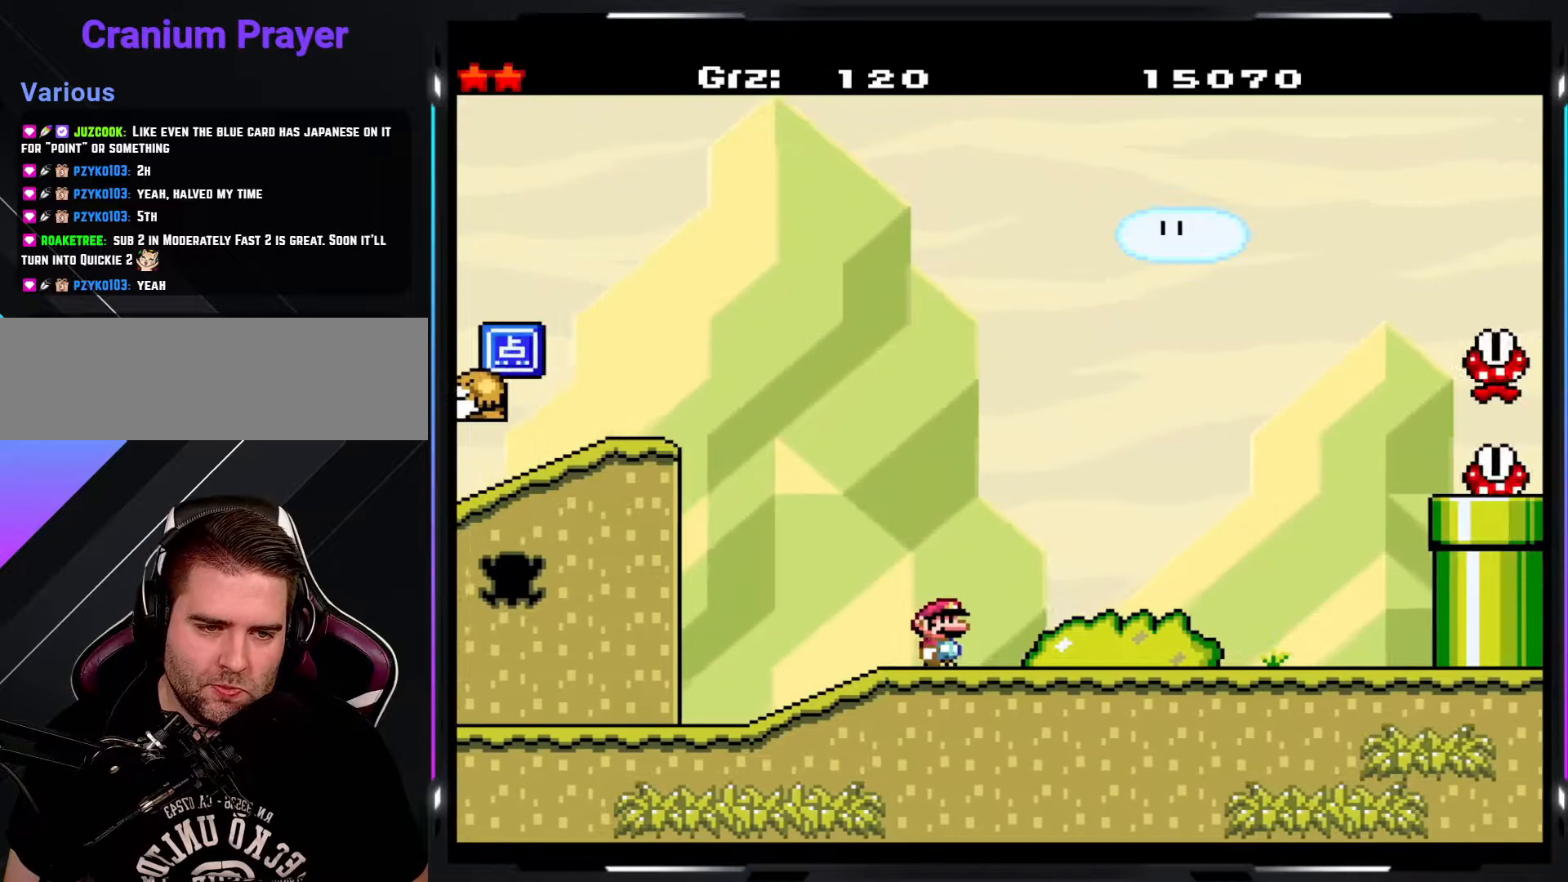
{"buttons": ["Y"], "events": []}
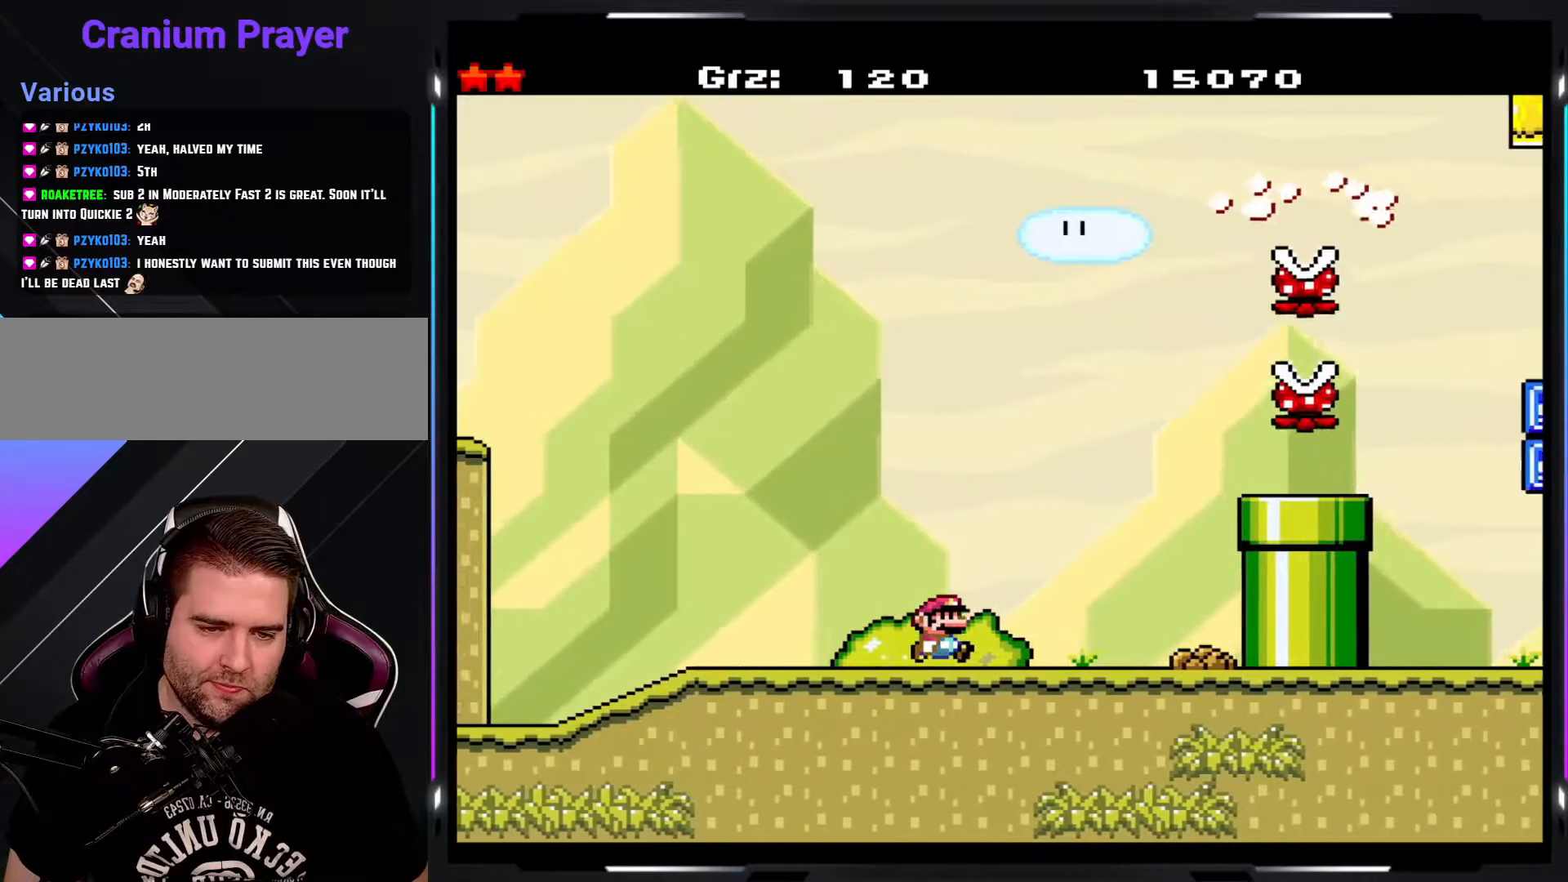
{"buttons": ["Y"], "events": []}
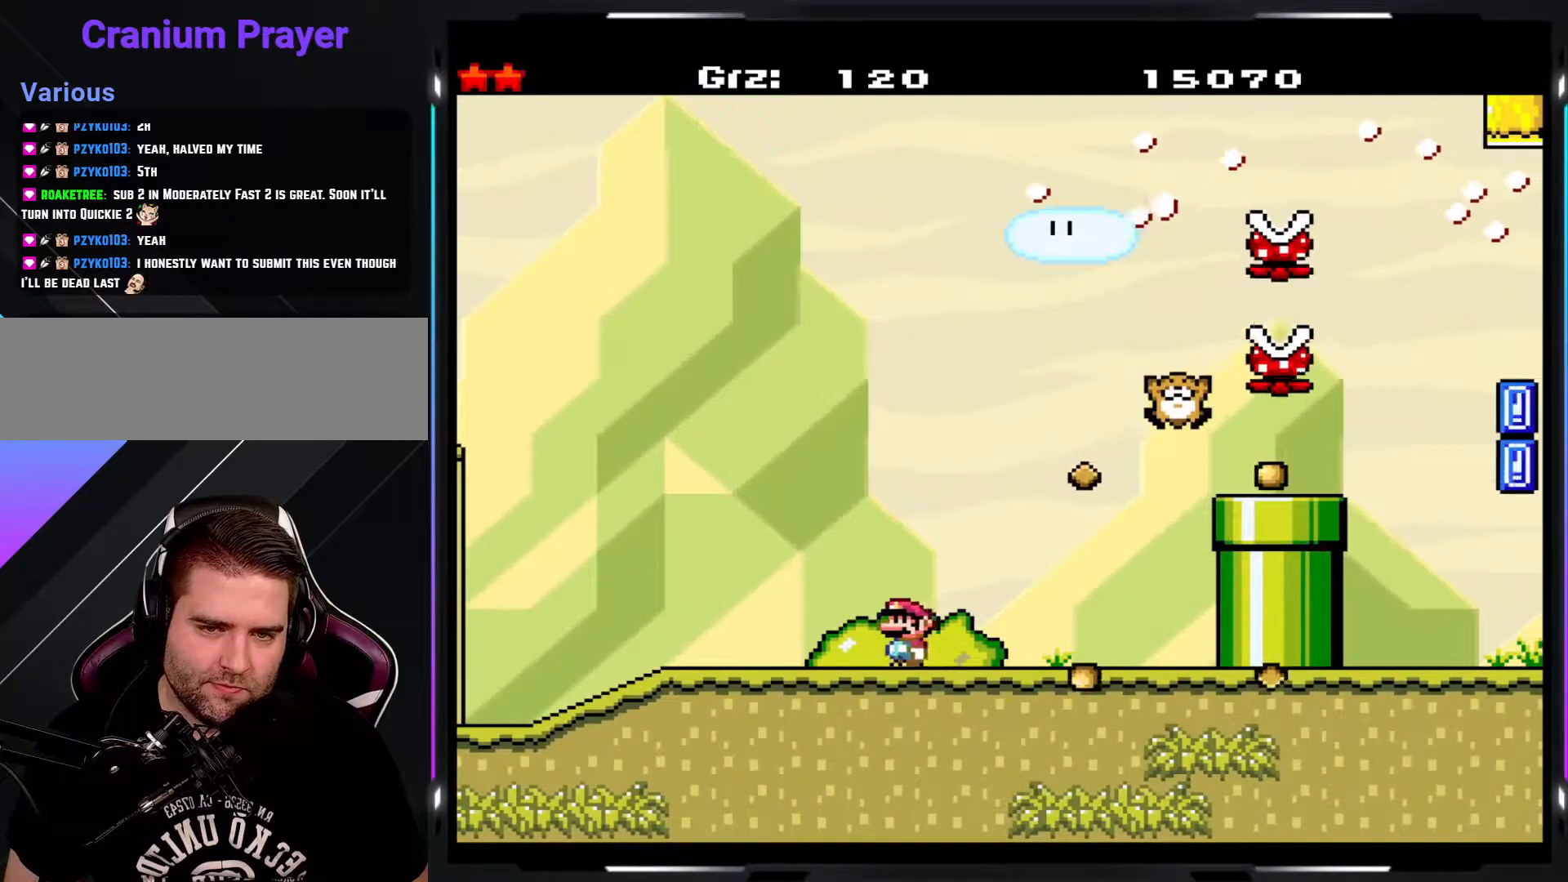
{"buttons": ["A", "Y"], "events": [[283, "A", "down"]]}
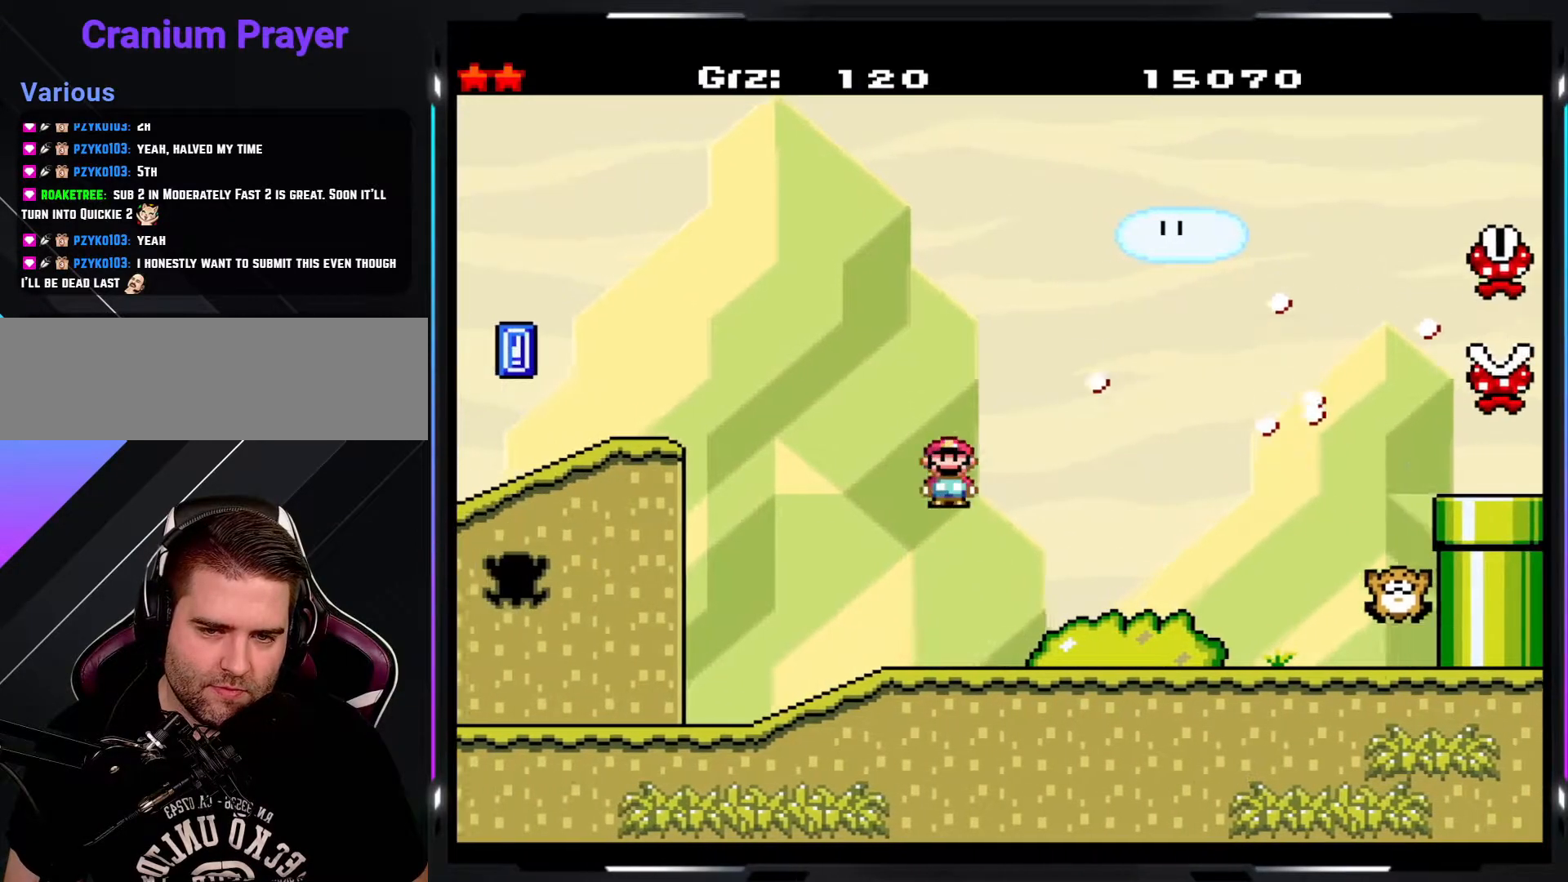
{"buttons": ["Y"], "events": [[300, "A", "up"]]}
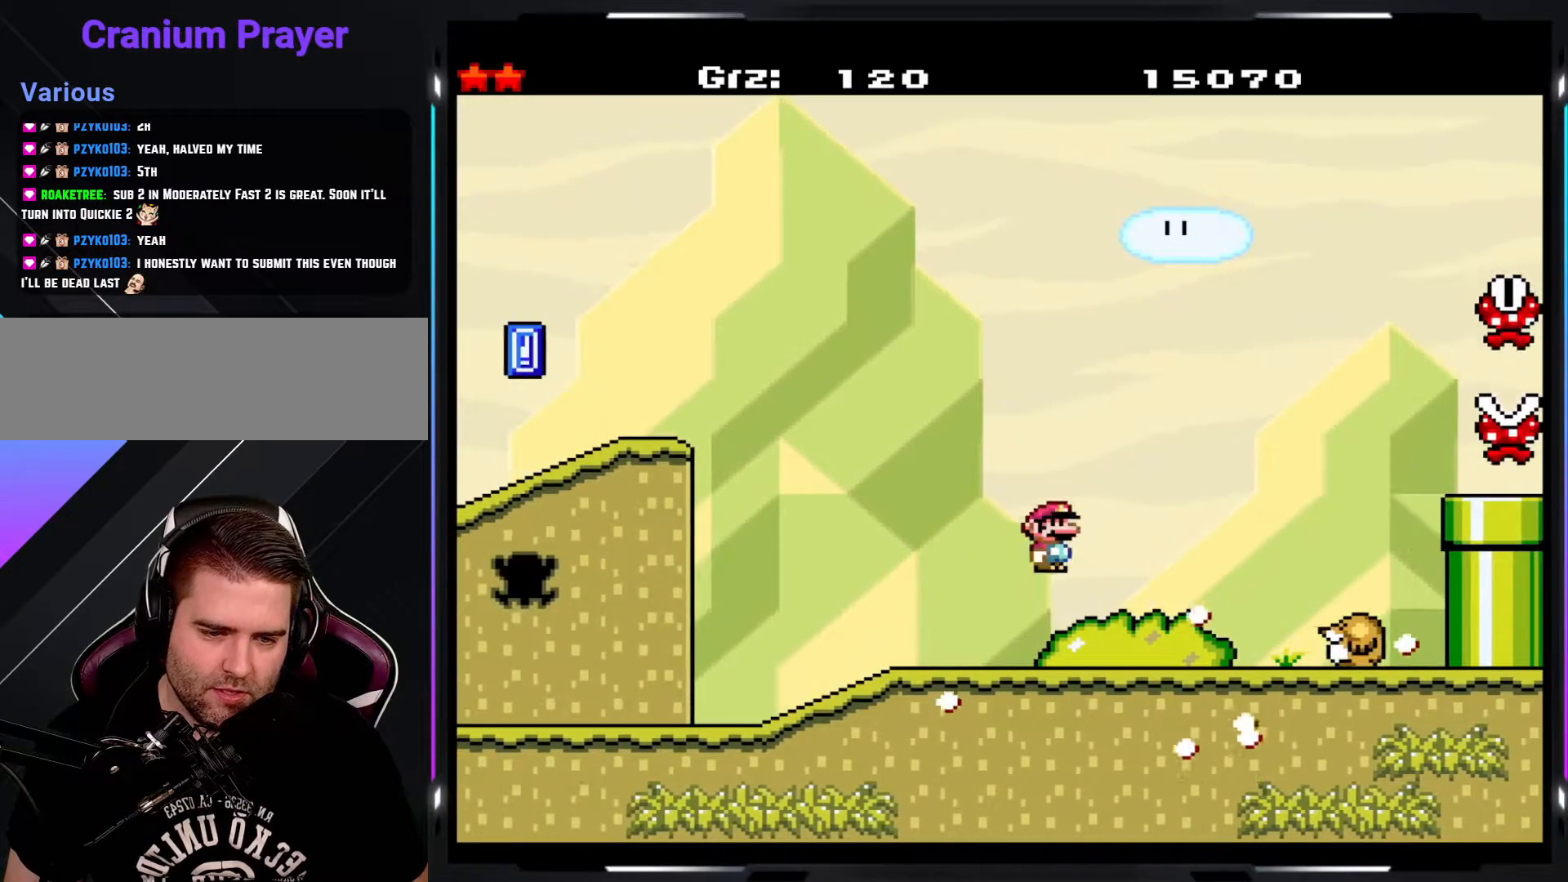
{"buttons": ["Y"], "events": [[133, "A", "down"], [183, "A", "up"]]}
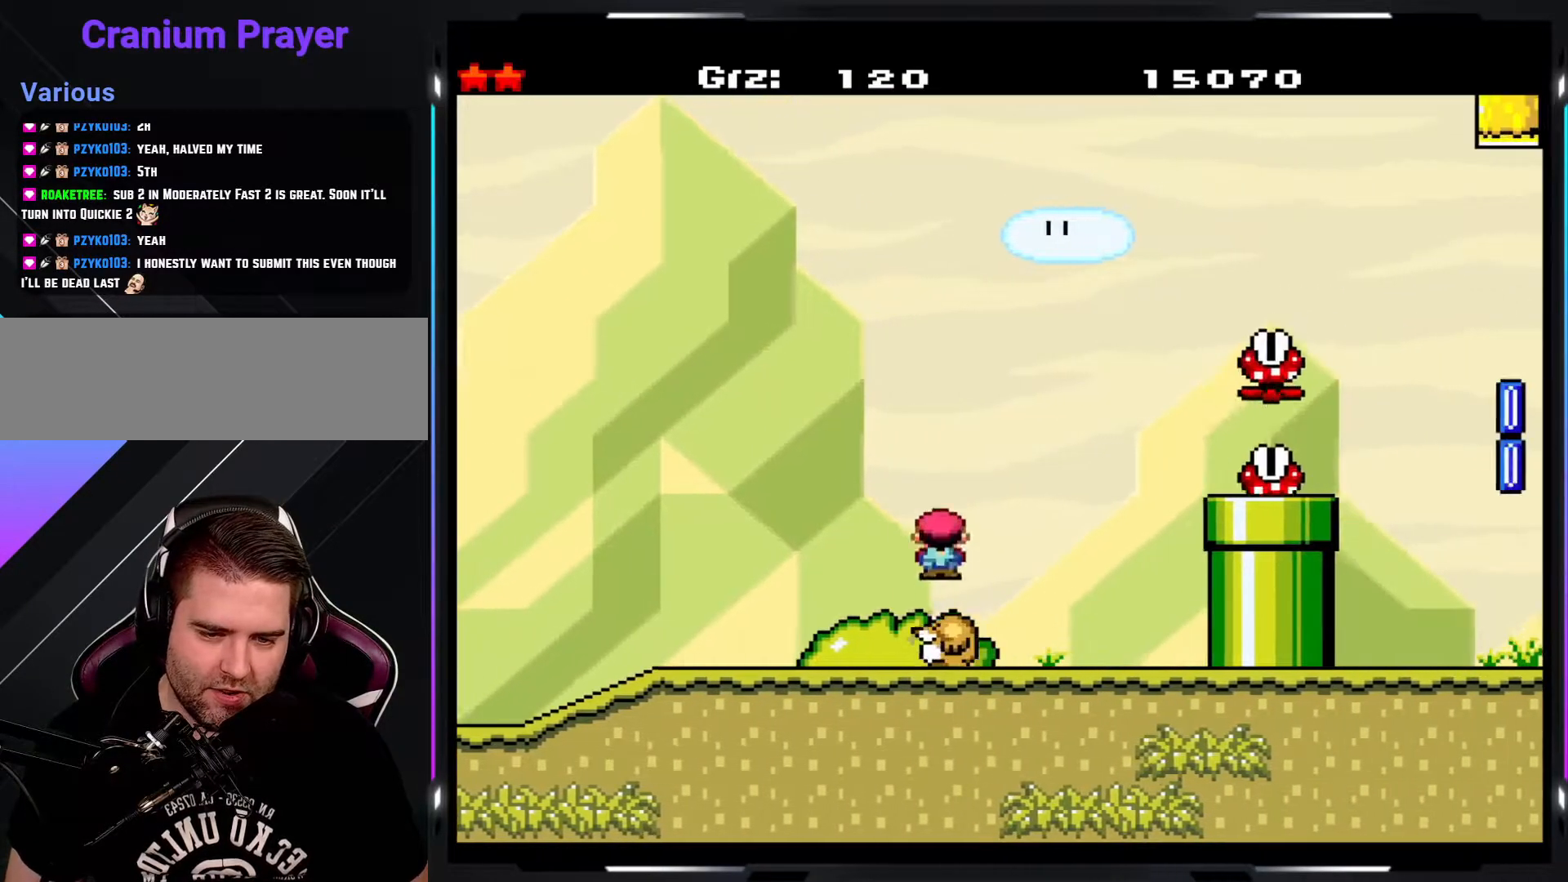
{"buttons": ["B", "Y"], "events": [[367, "B", "down"]]}
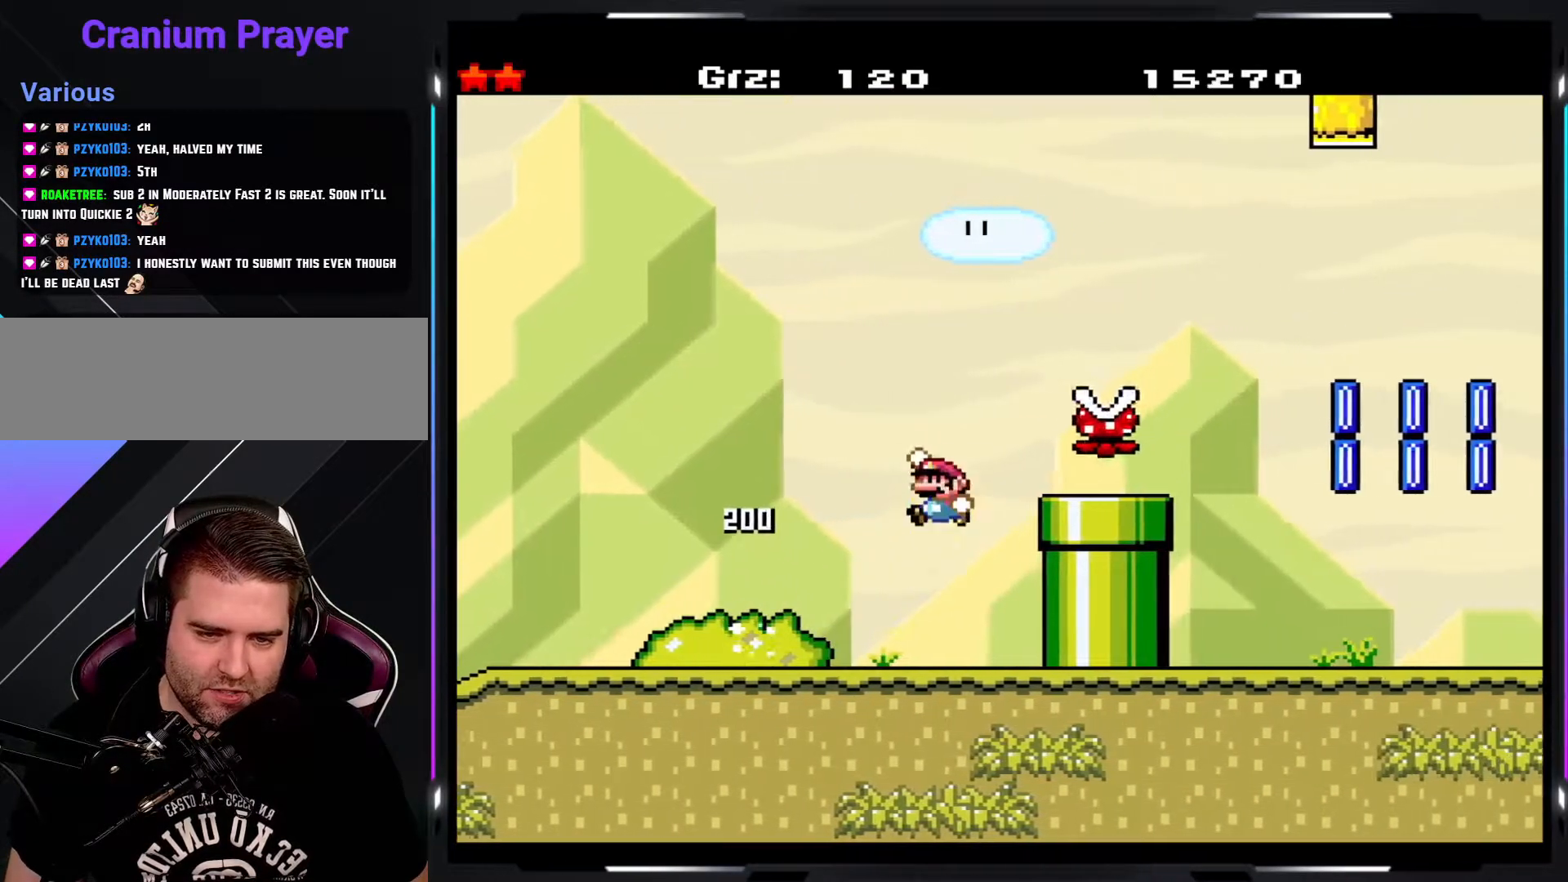
{"buttons": ["B", "Y"], "events": []}
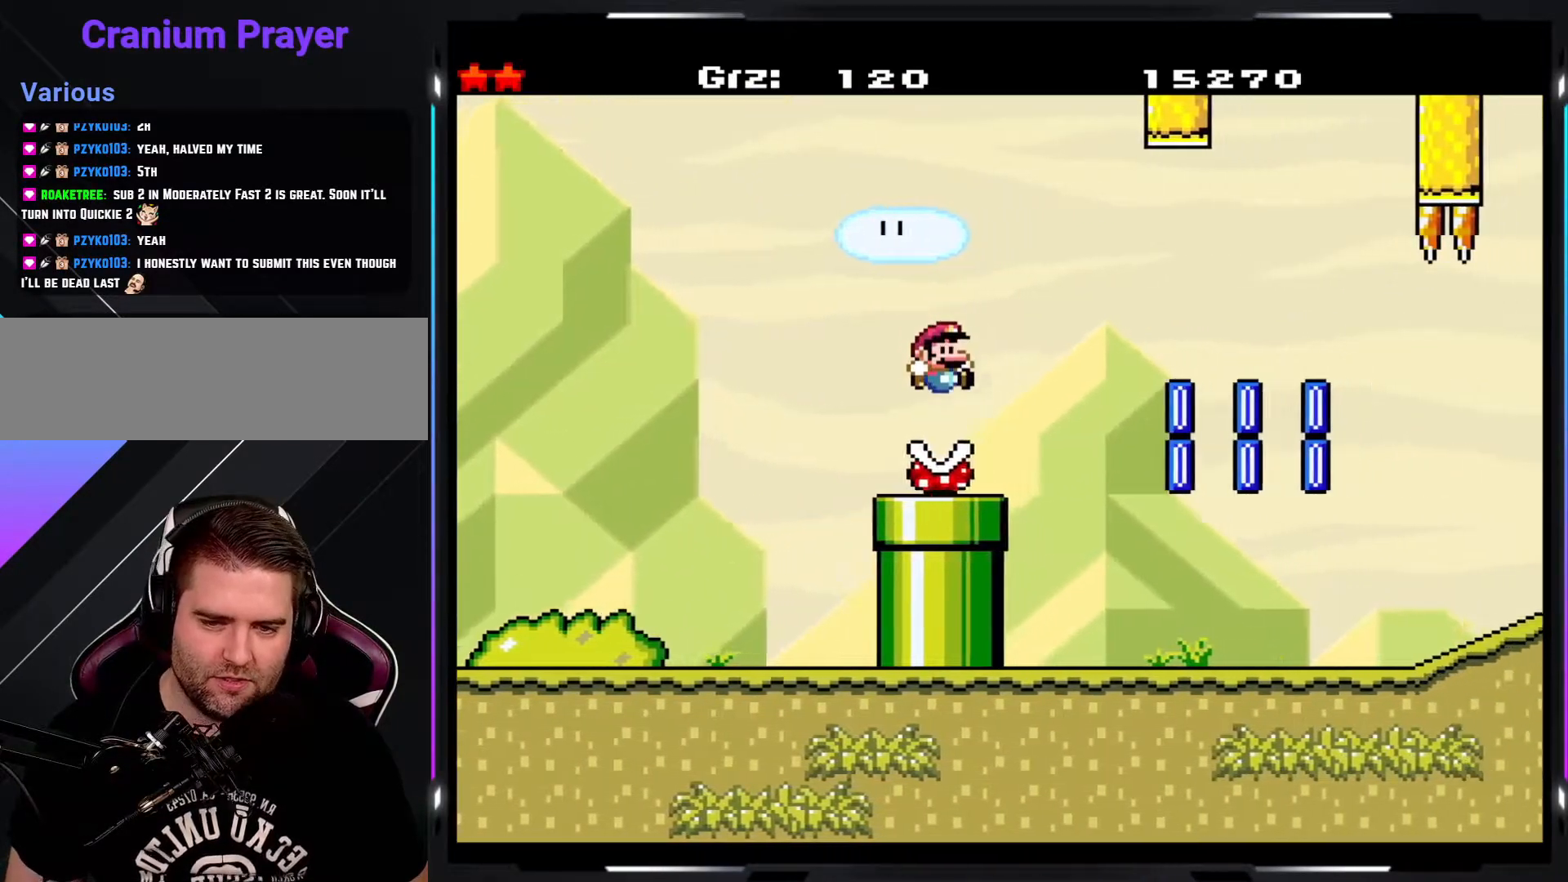
{"buttons": ["B", "Y"], "events": [[250, "B", "up"], [417, "B", "down"]]}
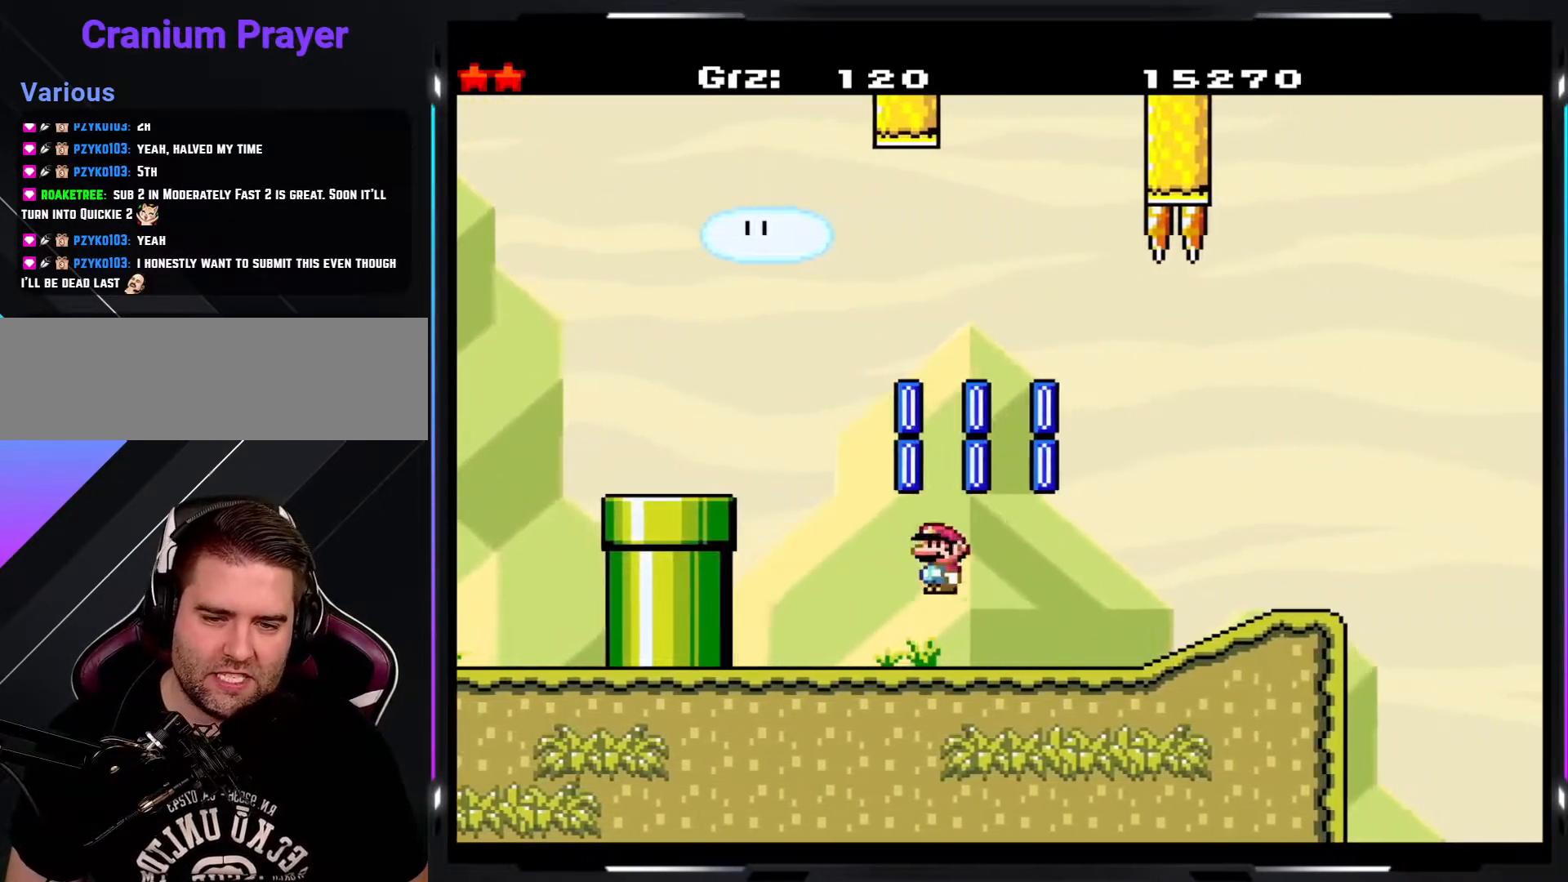
{"buttons": ["Y"], "events": [[217, "B", "up"]]}
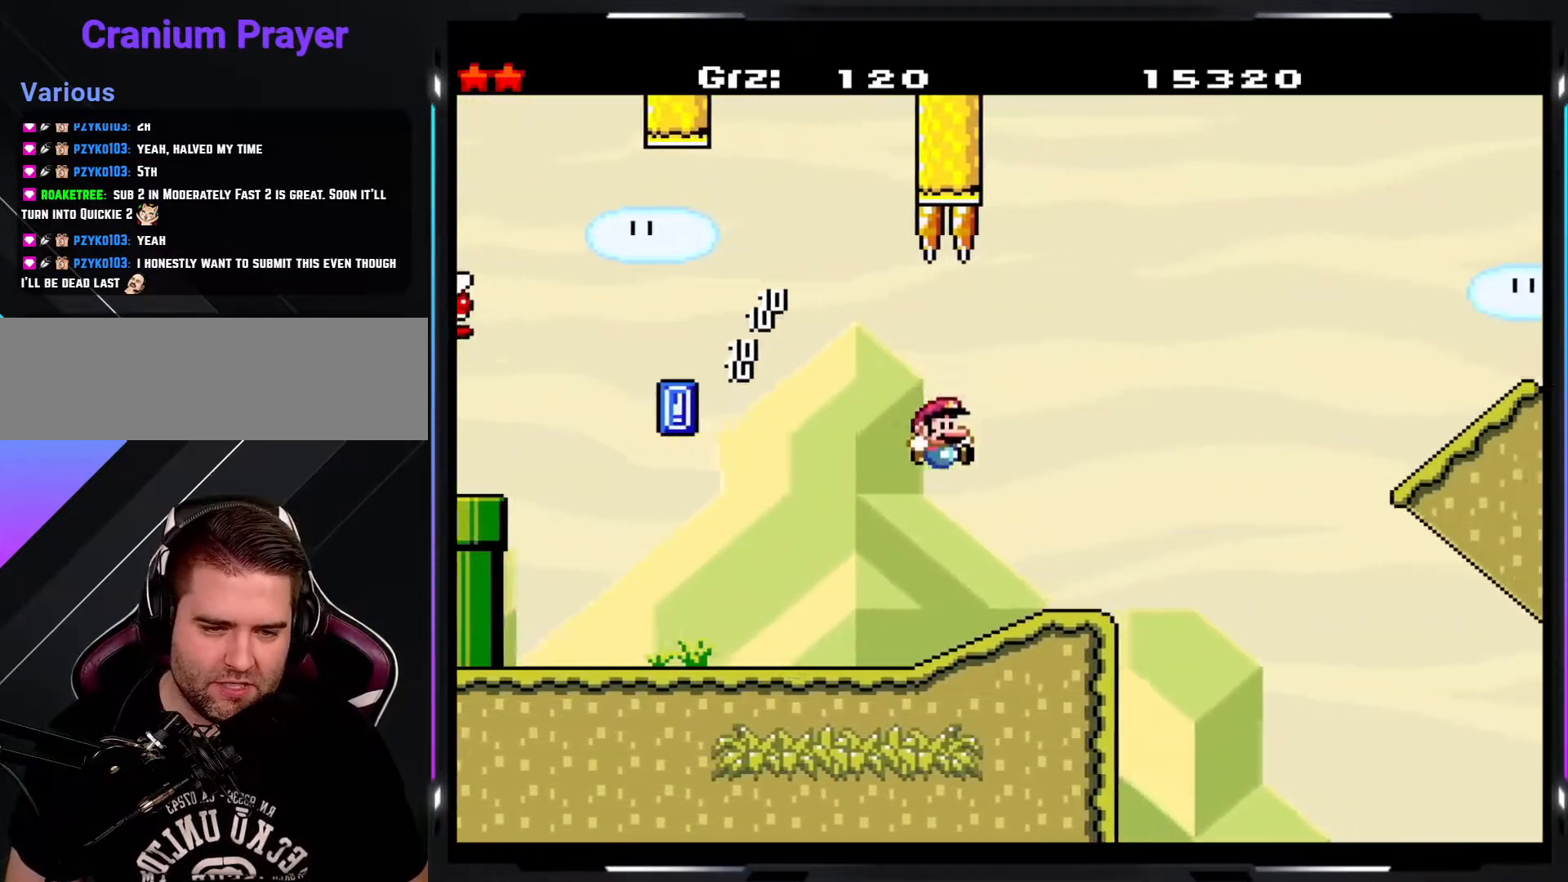
{"buttons": ["B", "Y"], "events": [[200, "B", "down"]]}
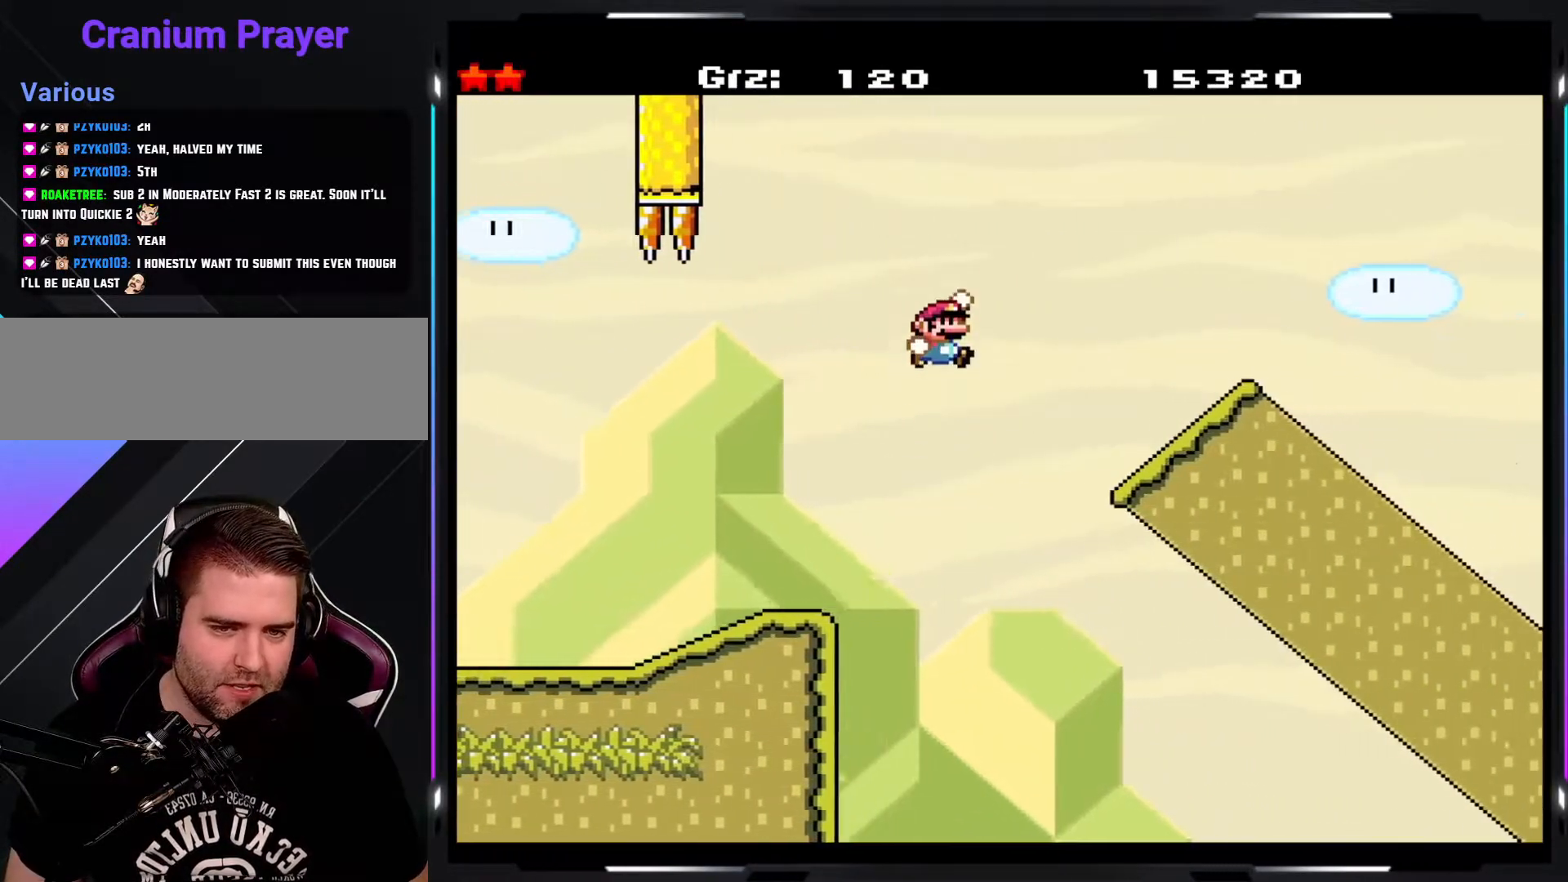
{"buttons": ["B", "Y"], "events": [[150, "B", "up"], [450, "B", "down"]]}
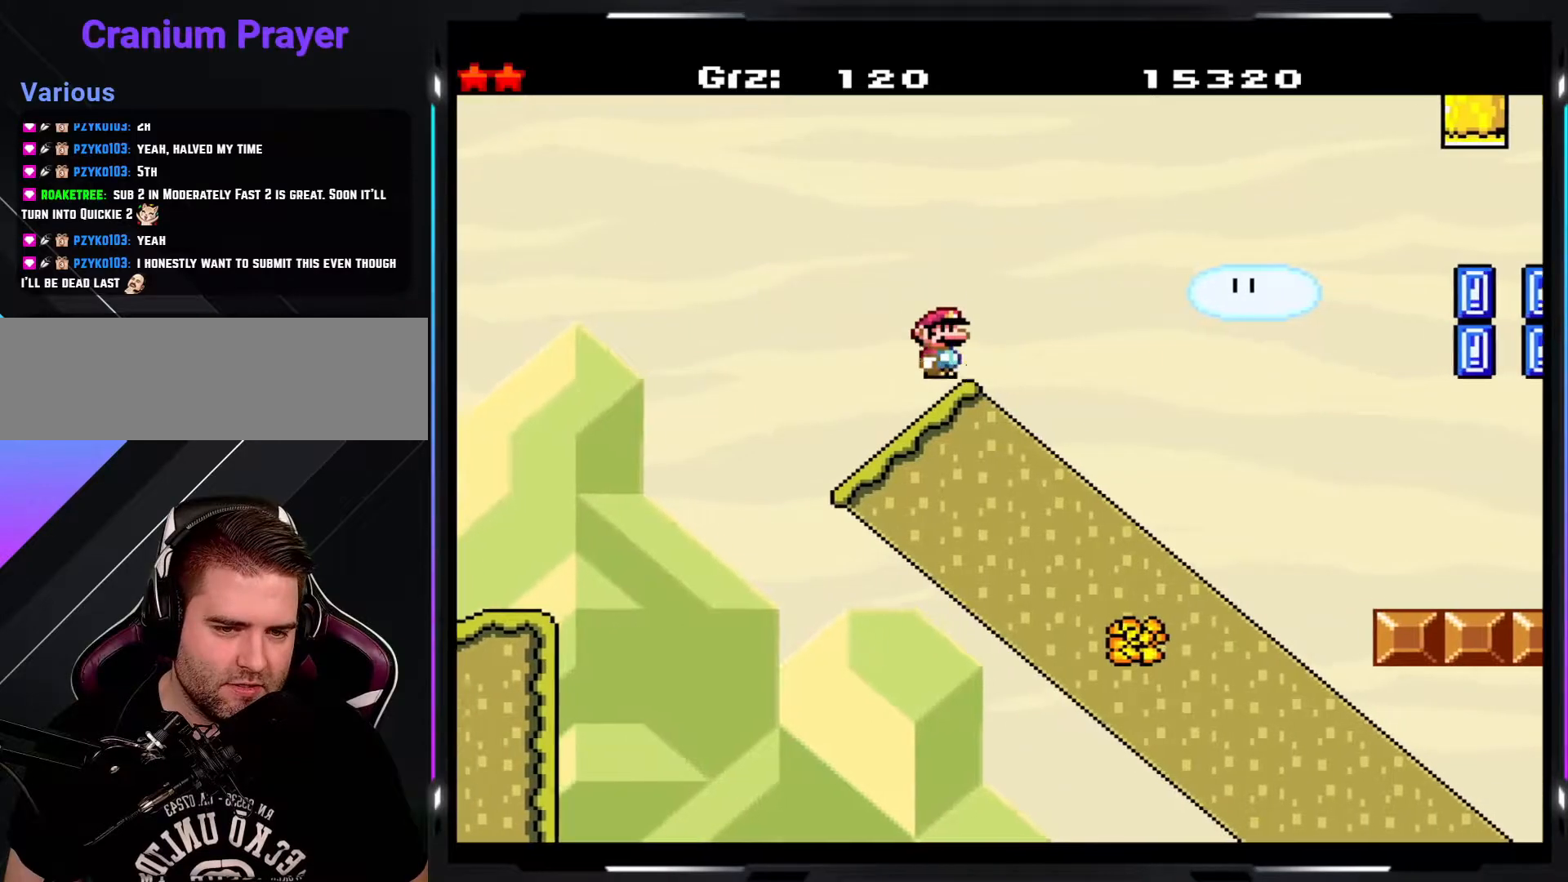
{"buttons": ["B", "Y"], "events": []}
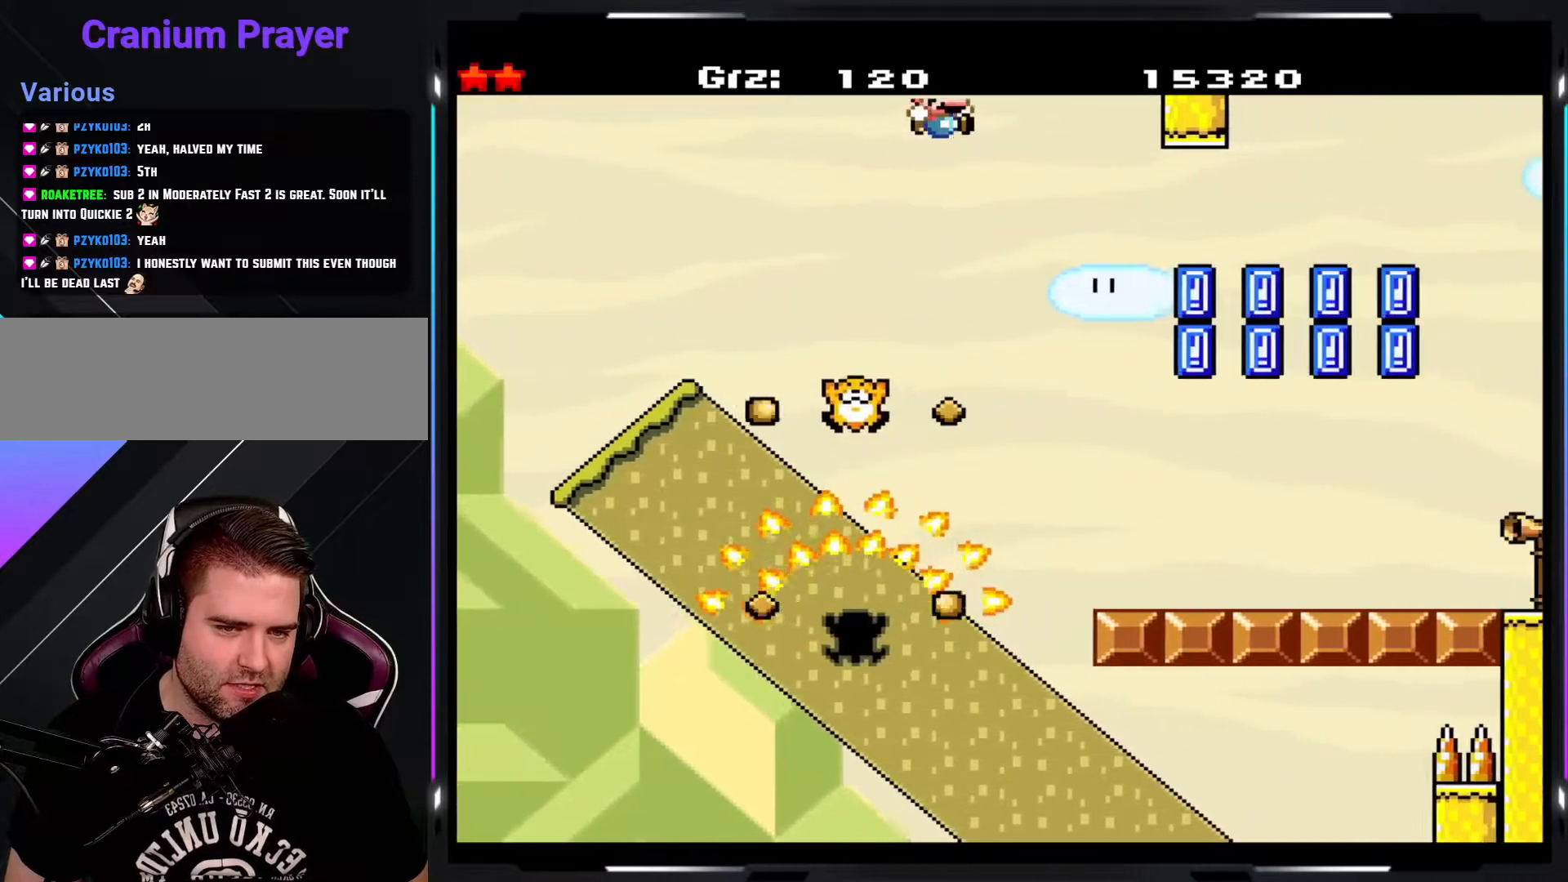
{"buttons": ["Y"], "events": [[67, "B", "up"]]}
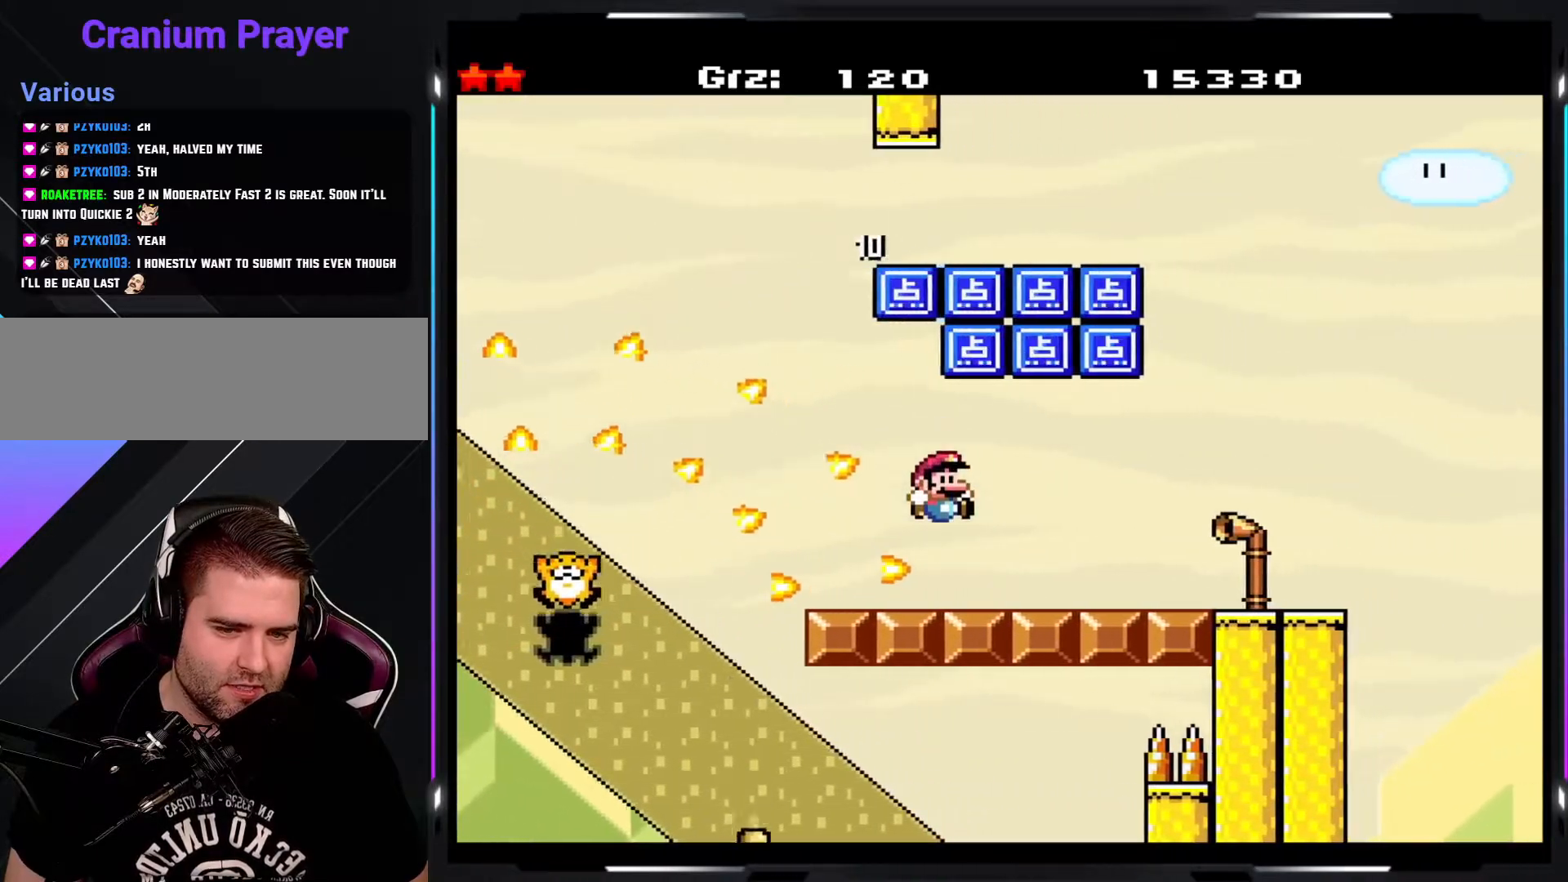
{"buttons": ["Y"], "events": []}
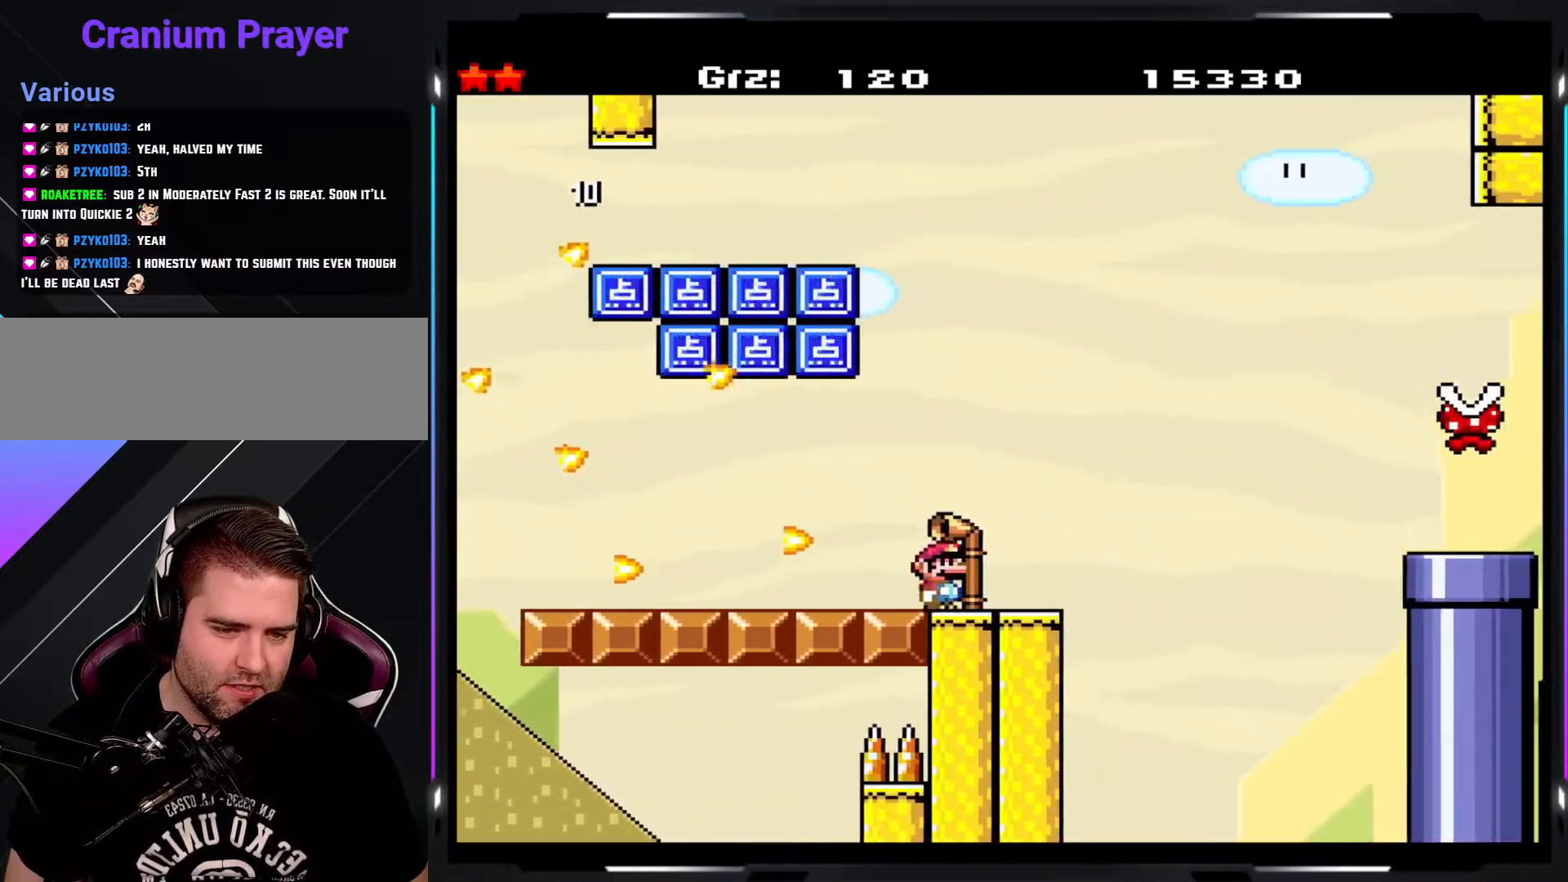
{"buttons": ["B", "Y"], "events": [[50, "B", "down"], [333, "B", "up"], [367, "B", "down"]]}
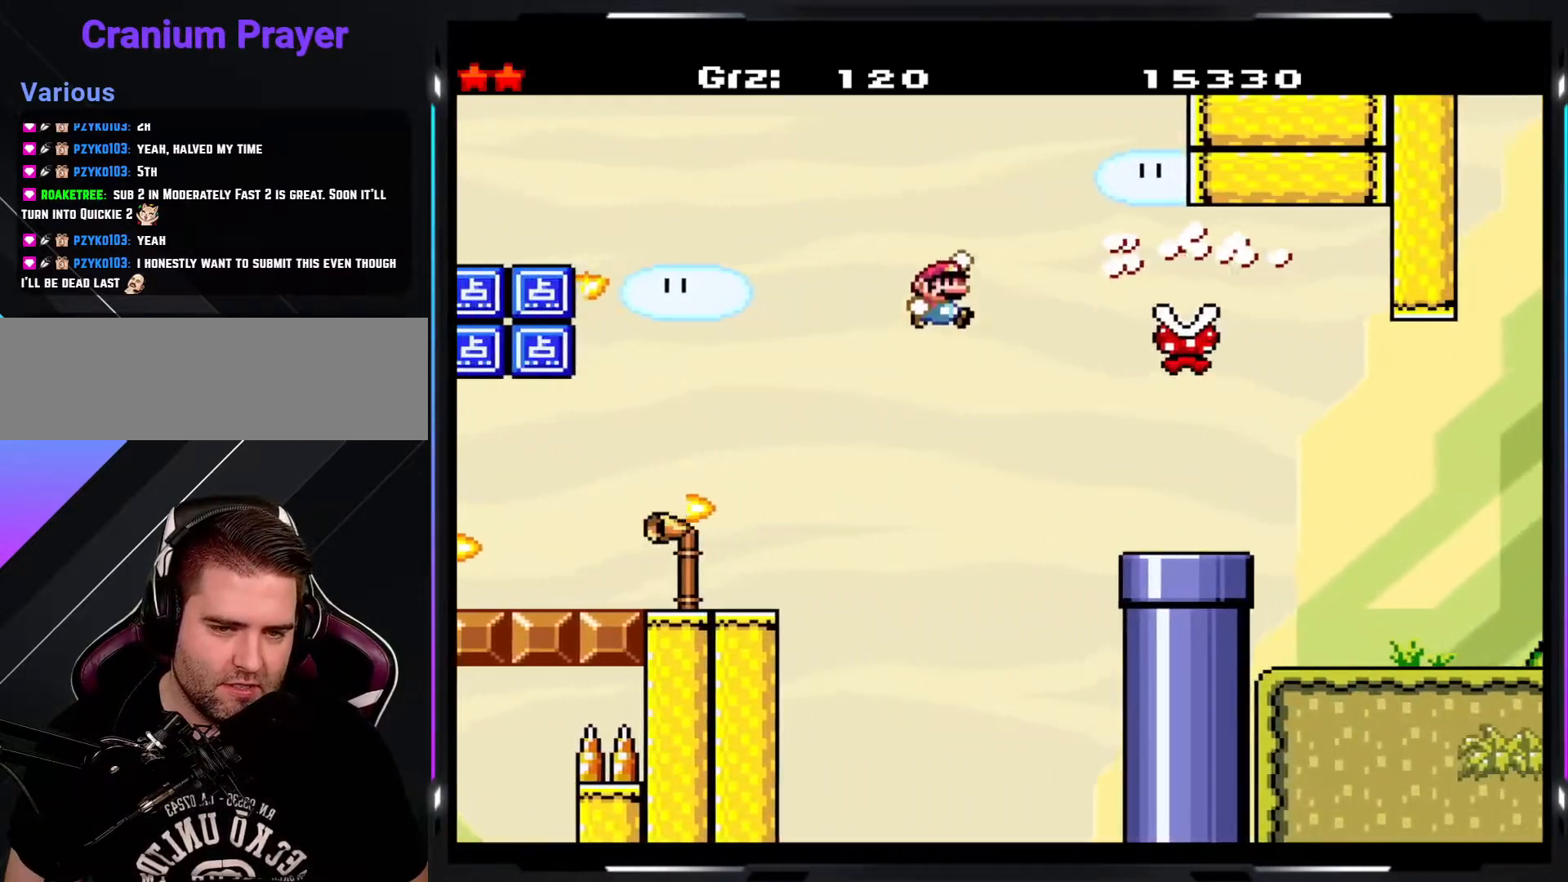
{"buttons": ["Y"], "events": [[150, "B", "up"]]}
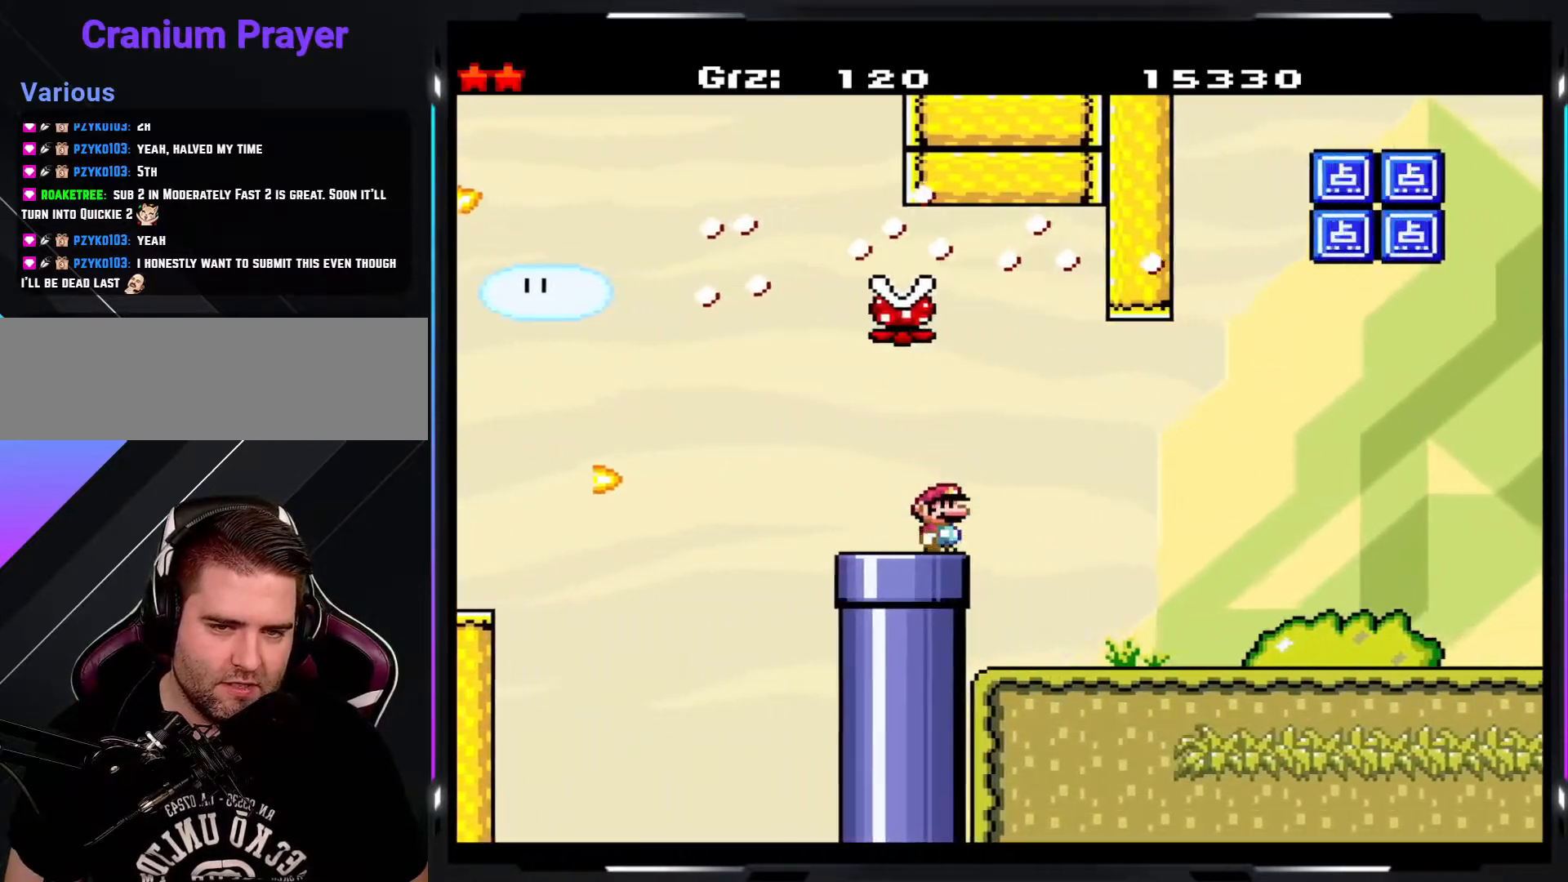
{"buttons": ["A", "Y"], "events": [[400, "A", "down"]]}
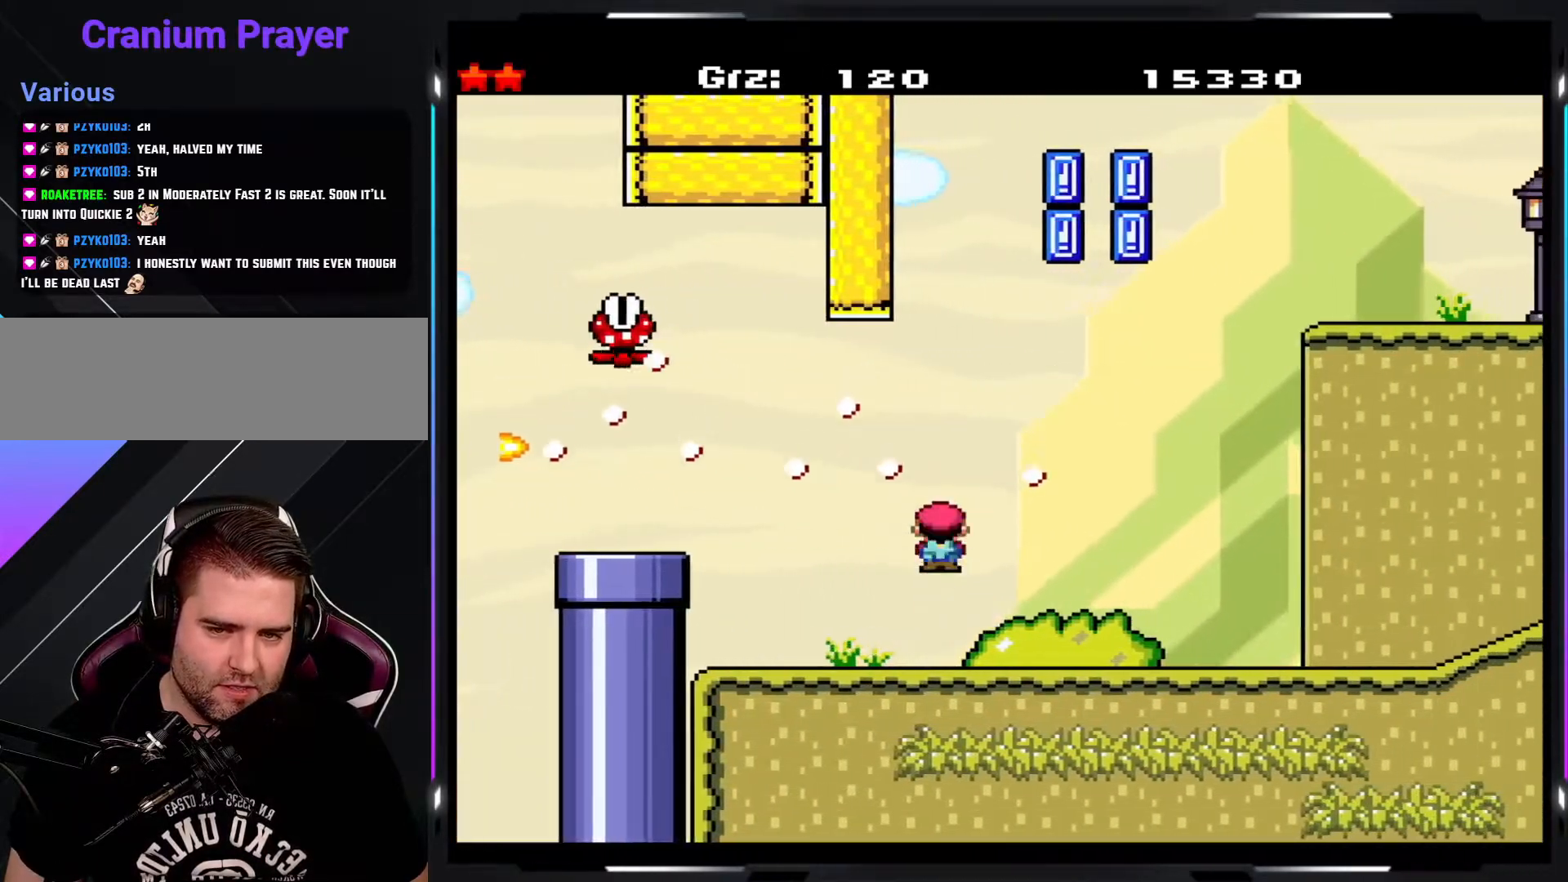
{"buttons": ["A", "Y"], "events": []}
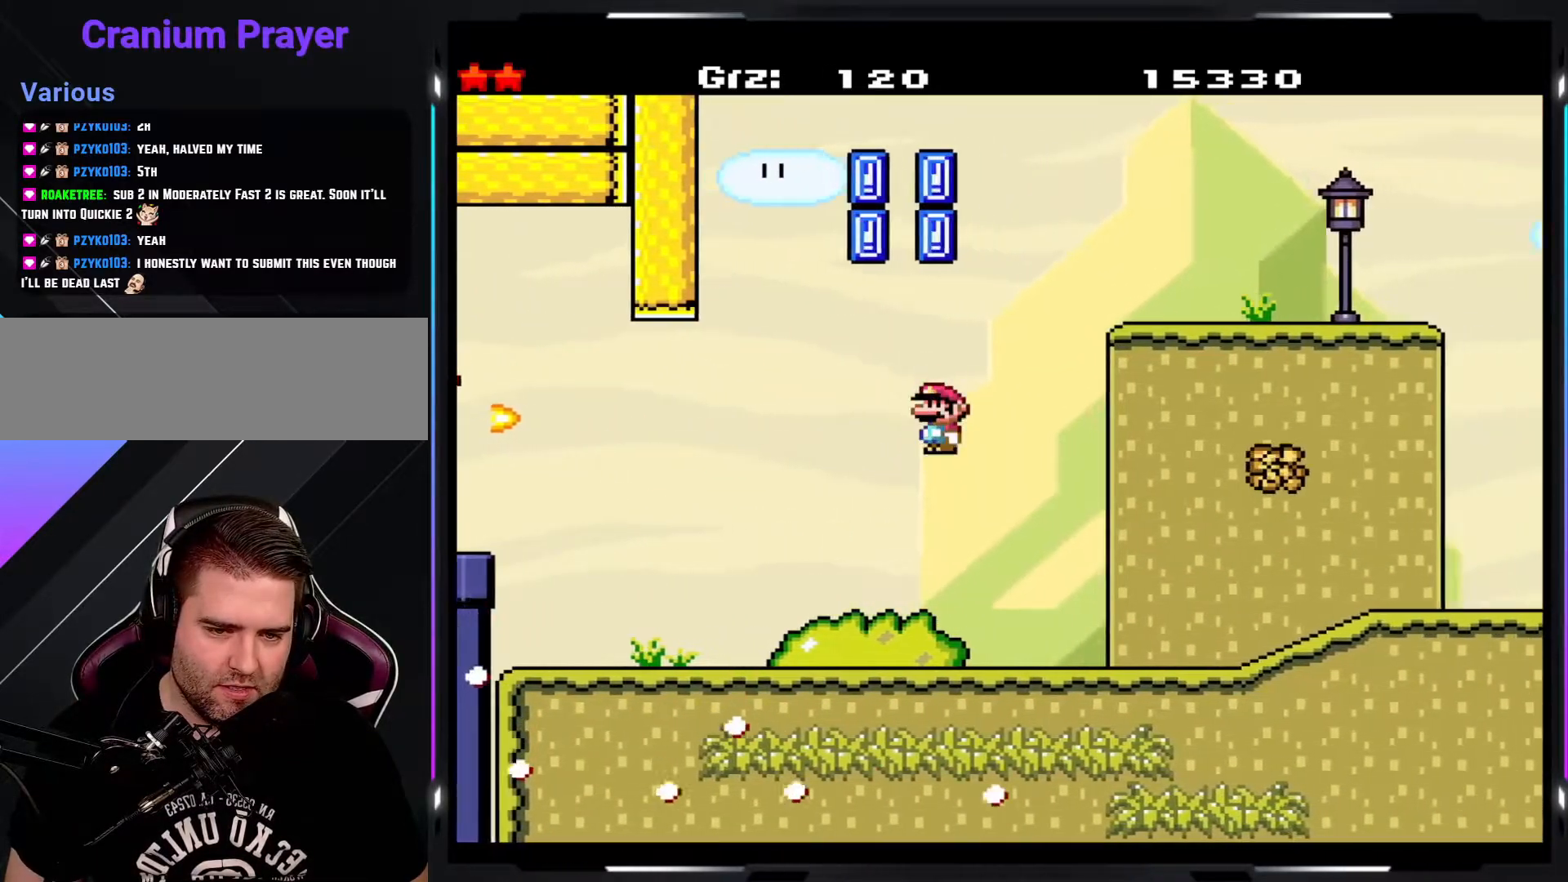
{"buttons": ["Y"], "events": [[133, "A", "up"]]}